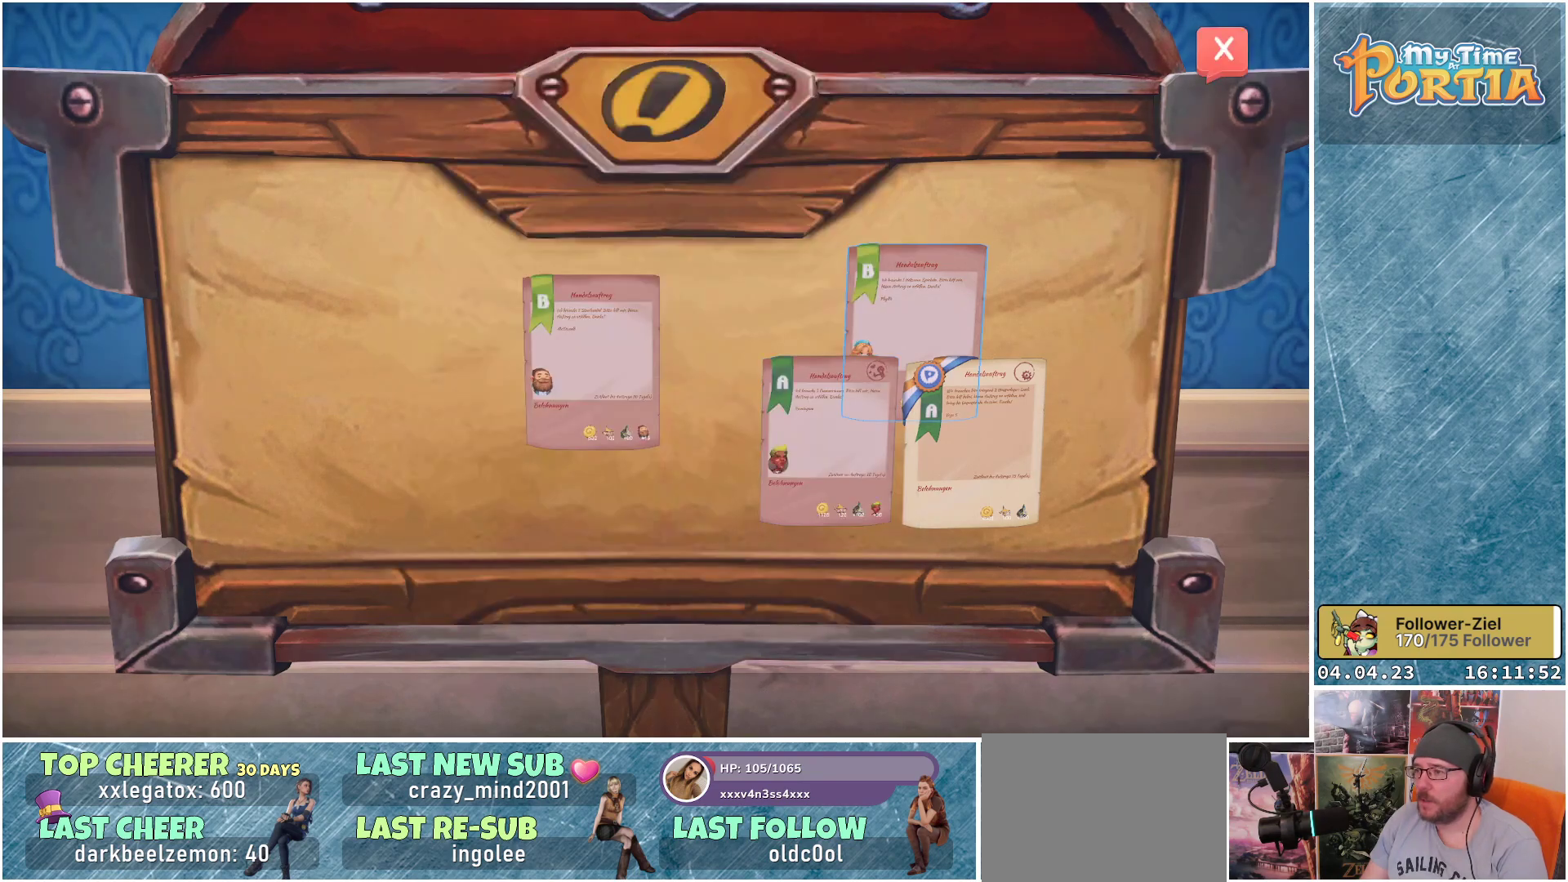
Gameplay with a controller (Xbox layout); each line is a JSON object with the inputs held at the frame after it. "events" lists button and stick changes between this image and that frame as [ms after this image, input, new state], when the widget could be followed in between.
{"buttons": [], "left_stick": "center", "right_stick": "center", "events": [[283, "DPAD_RIGHT", "down"], [400, "DPAD_RIGHT", "up"]]}
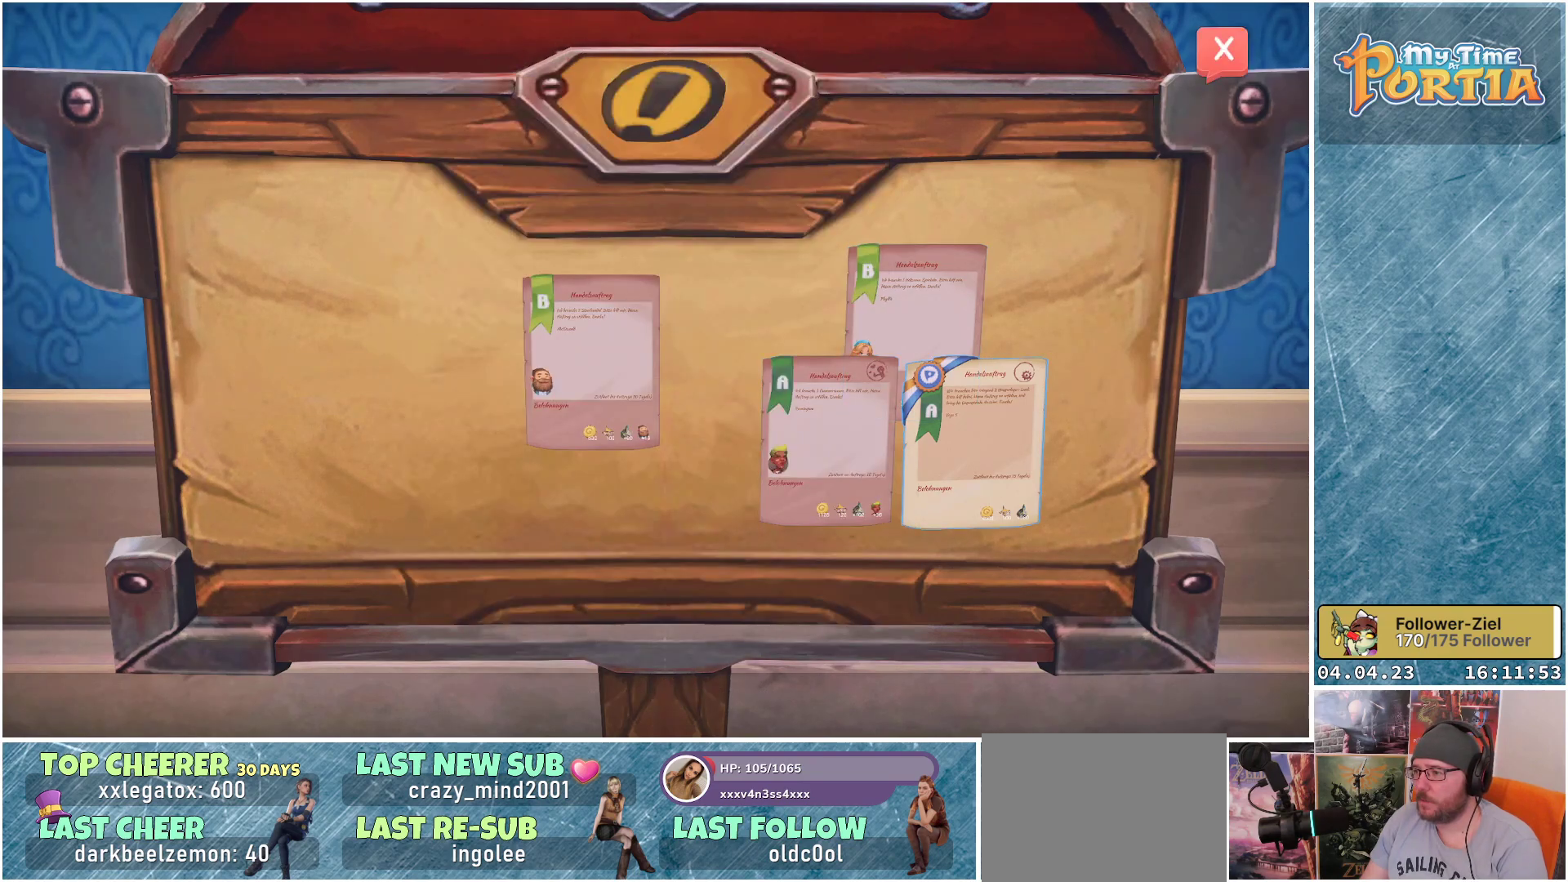
{"buttons": [], "left_stick": "center", "right_stick": "center", "events": [[283, "A", "down"], [400, "A", "up"]]}
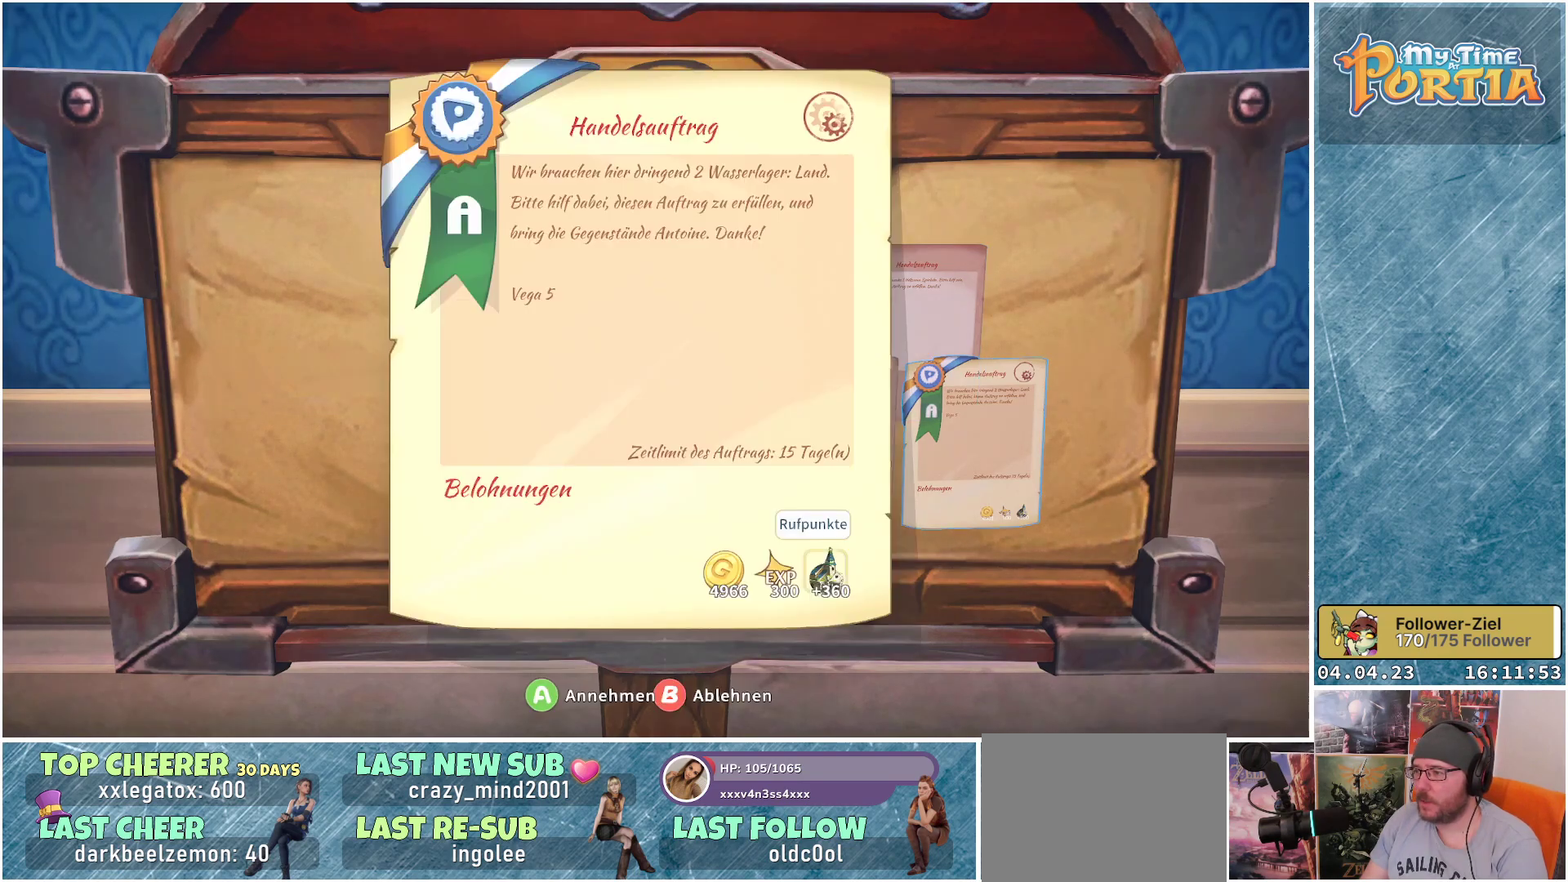
{"buttons": [], "left_stick": "center", "right_stick": "center", "events": []}
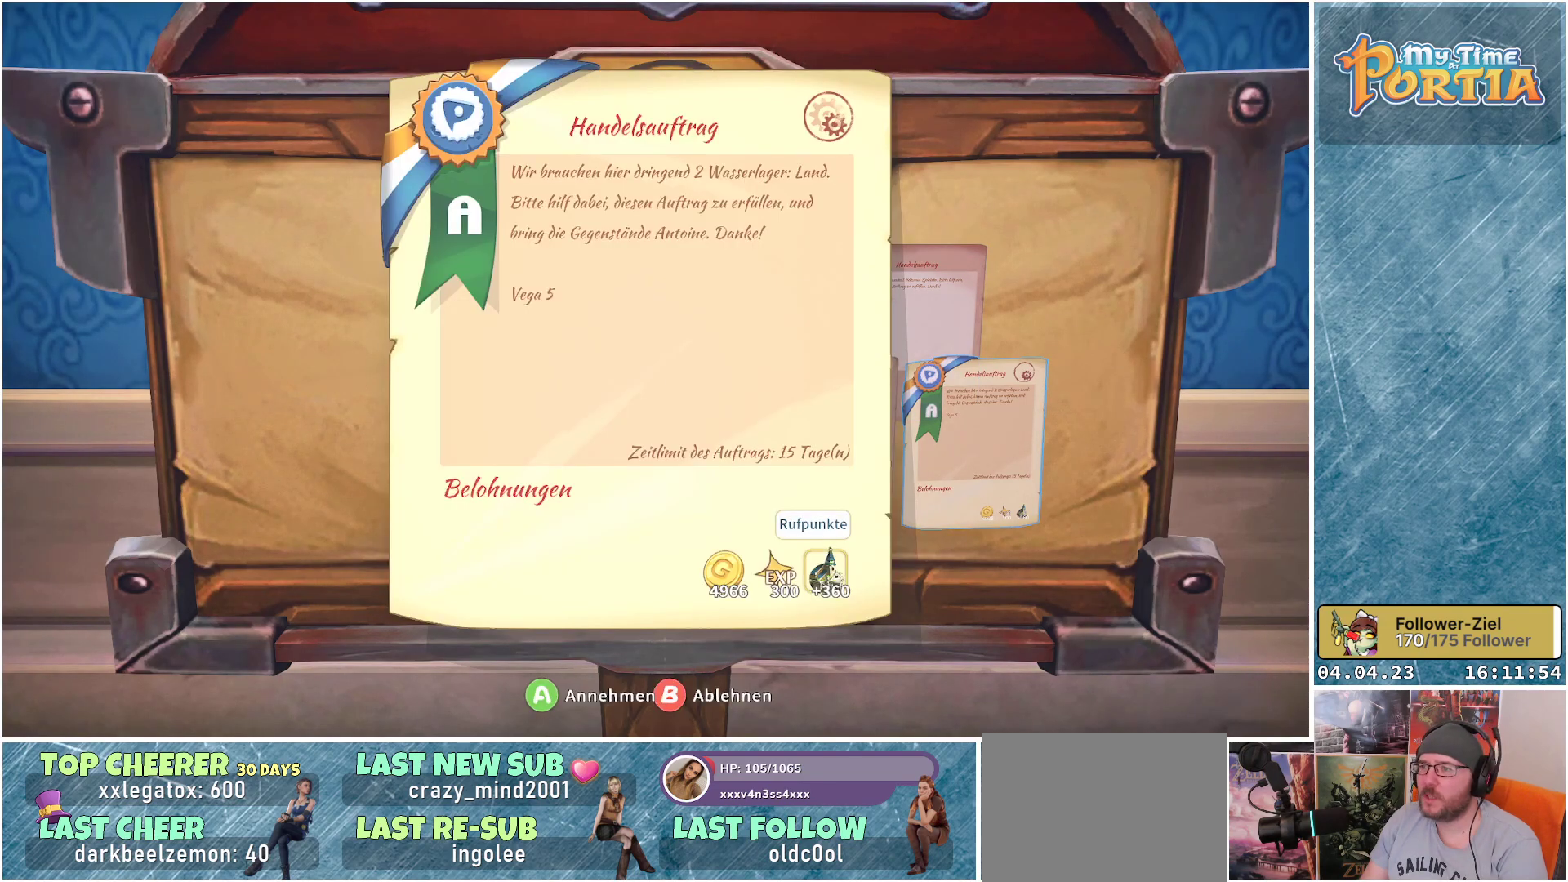
{"buttons": [], "left_stick": "center", "right_stick": "center", "events": []}
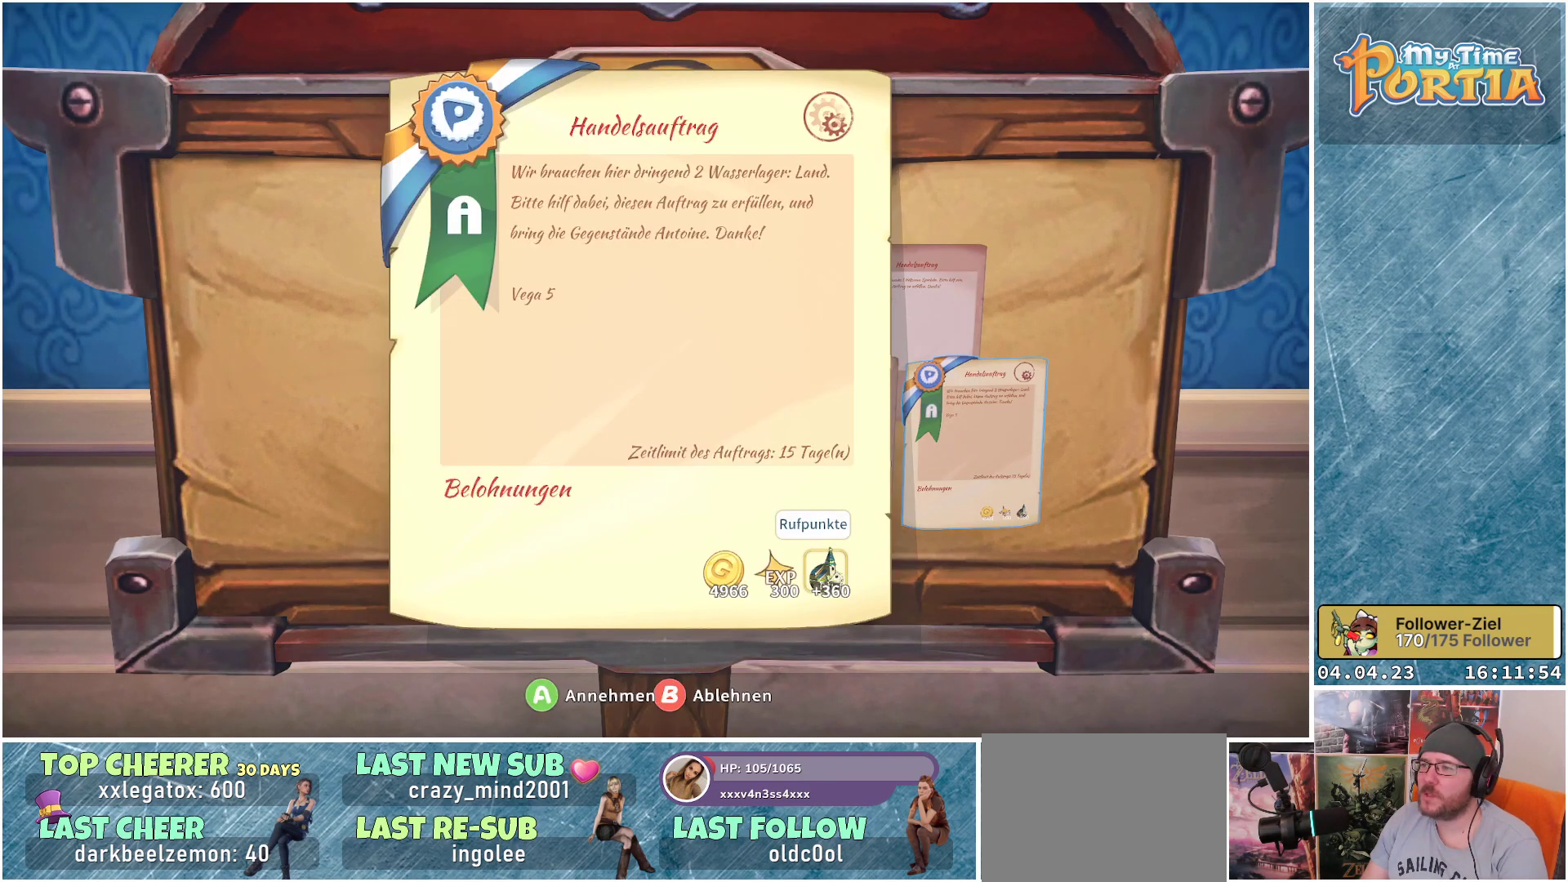
{"buttons": [], "left_stick": "center", "right_stick": "center", "events": []}
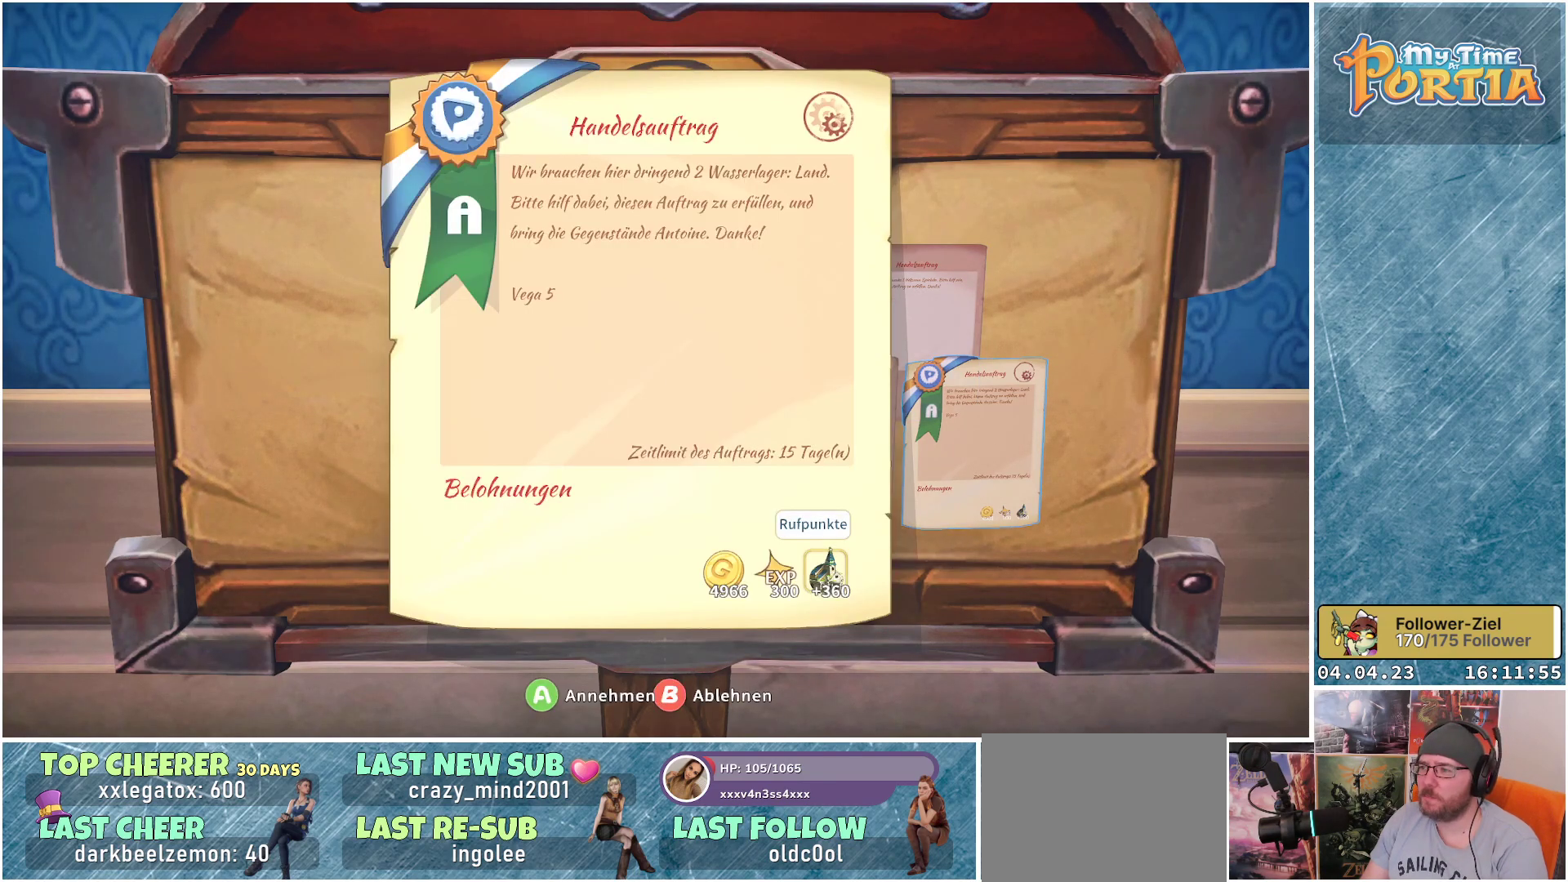
{"buttons": [], "left_stick": "center", "right_stick": "center", "events": []}
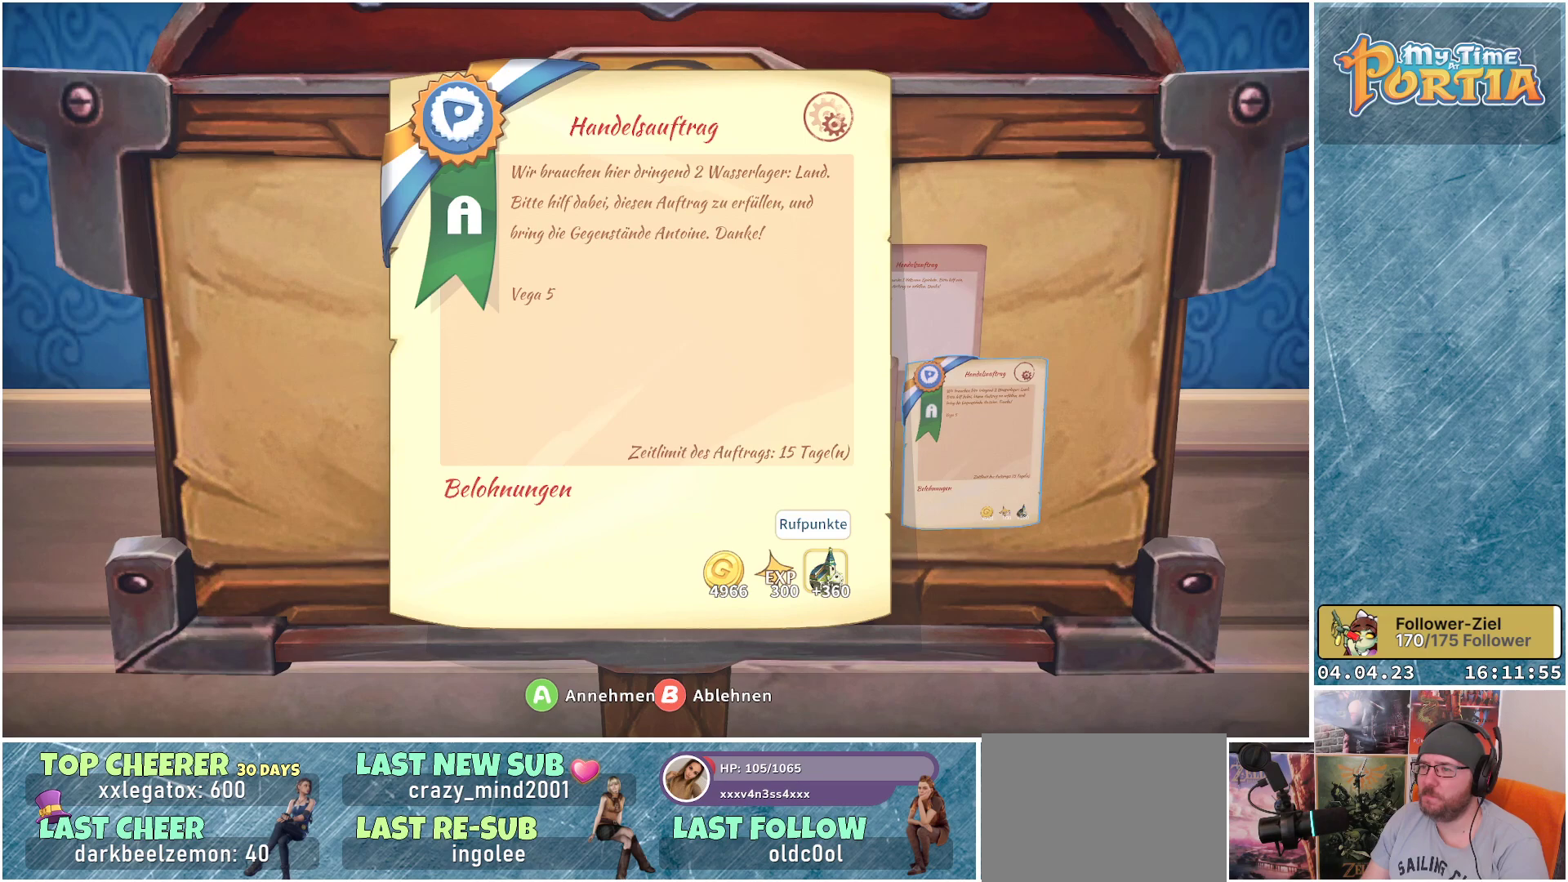
{"buttons": [], "left_stick": "center", "right_stick": "center", "events": []}
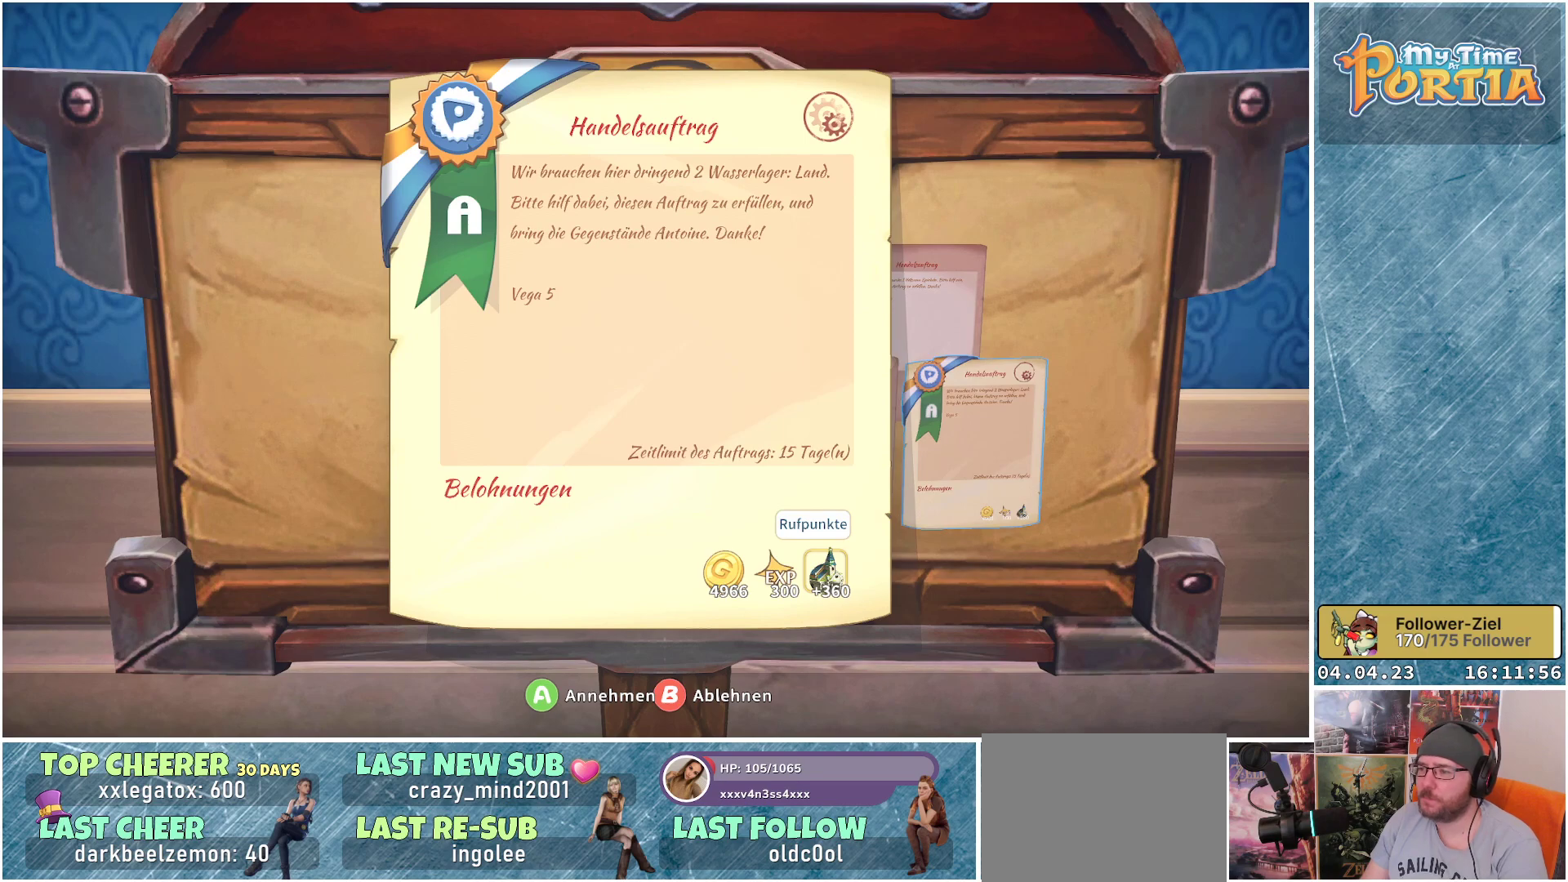
{"buttons": [], "left_stick": "center", "right_stick": "center", "events": []}
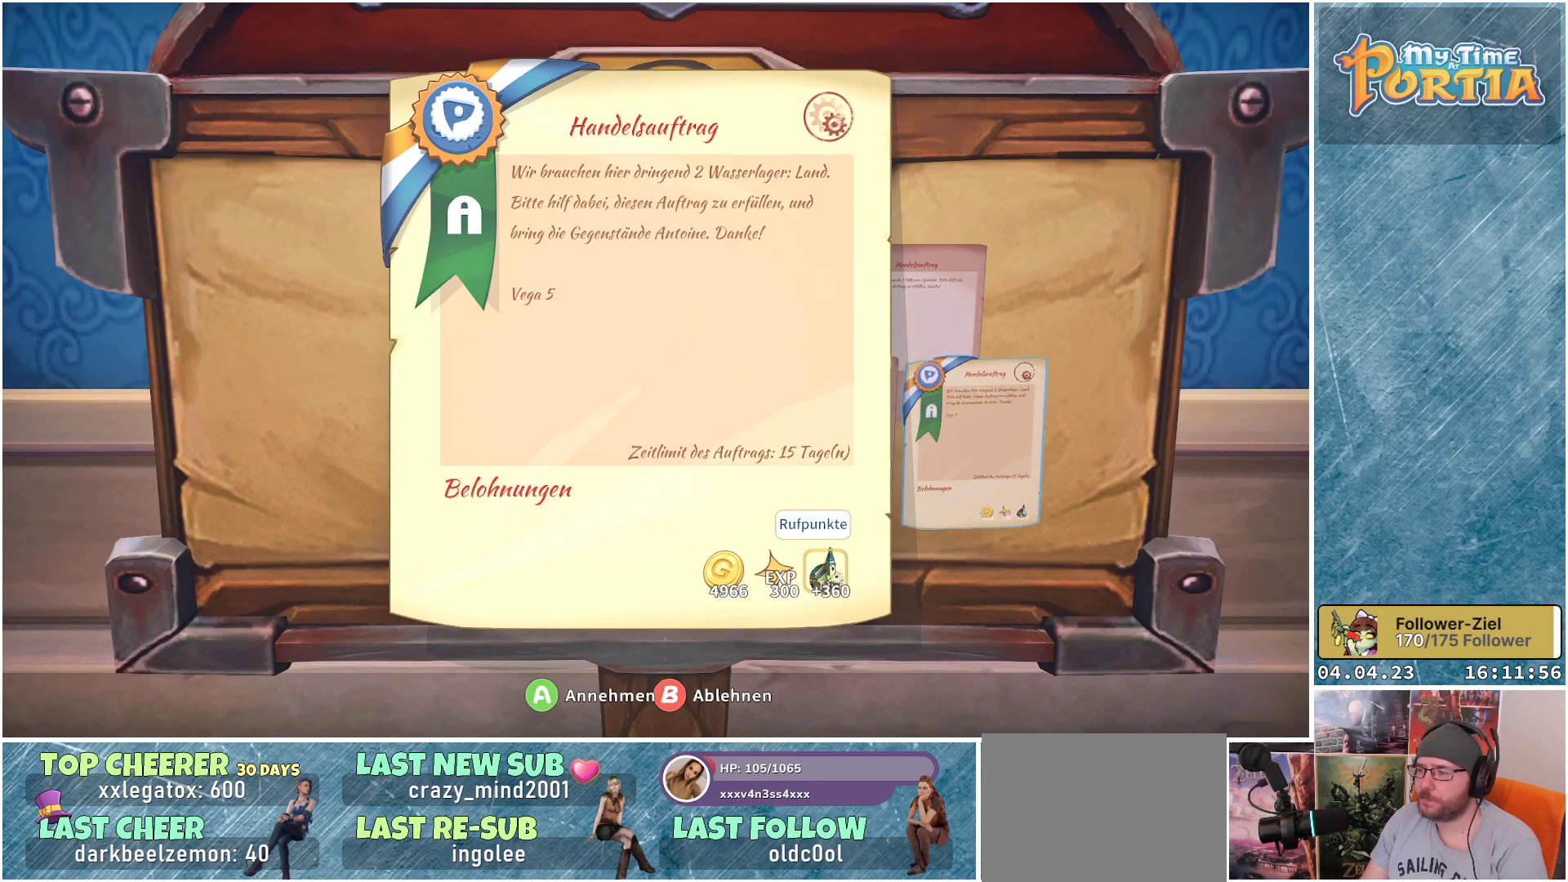
{"buttons": [], "left_stick": "center", "right_stick": "center", "events": []}
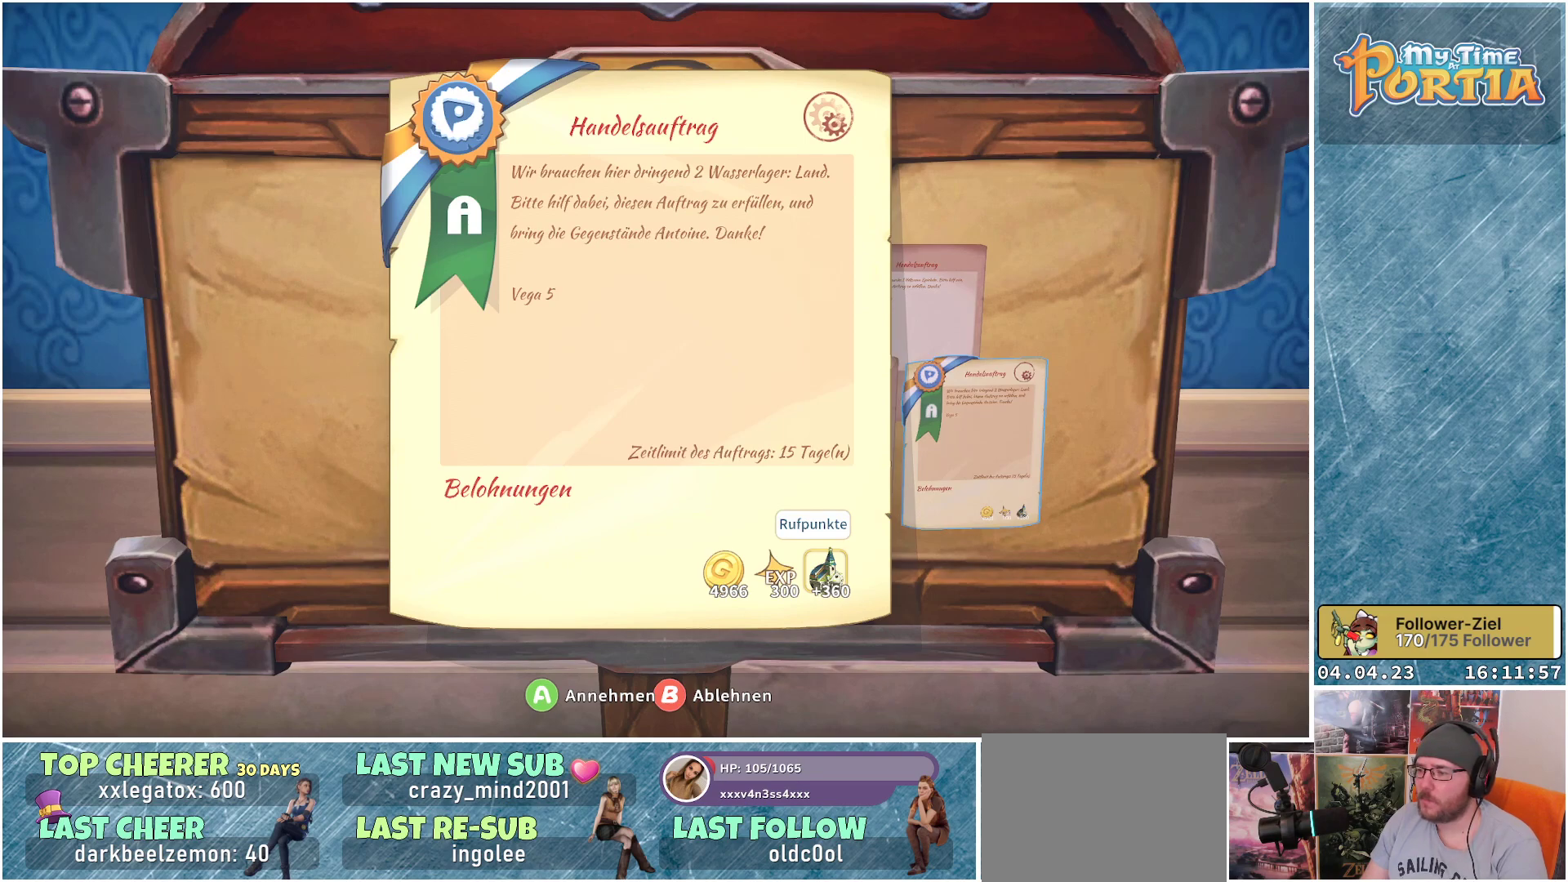
{"buttons": [], "left_stick": "center", "right_stick": "center", "events": []}
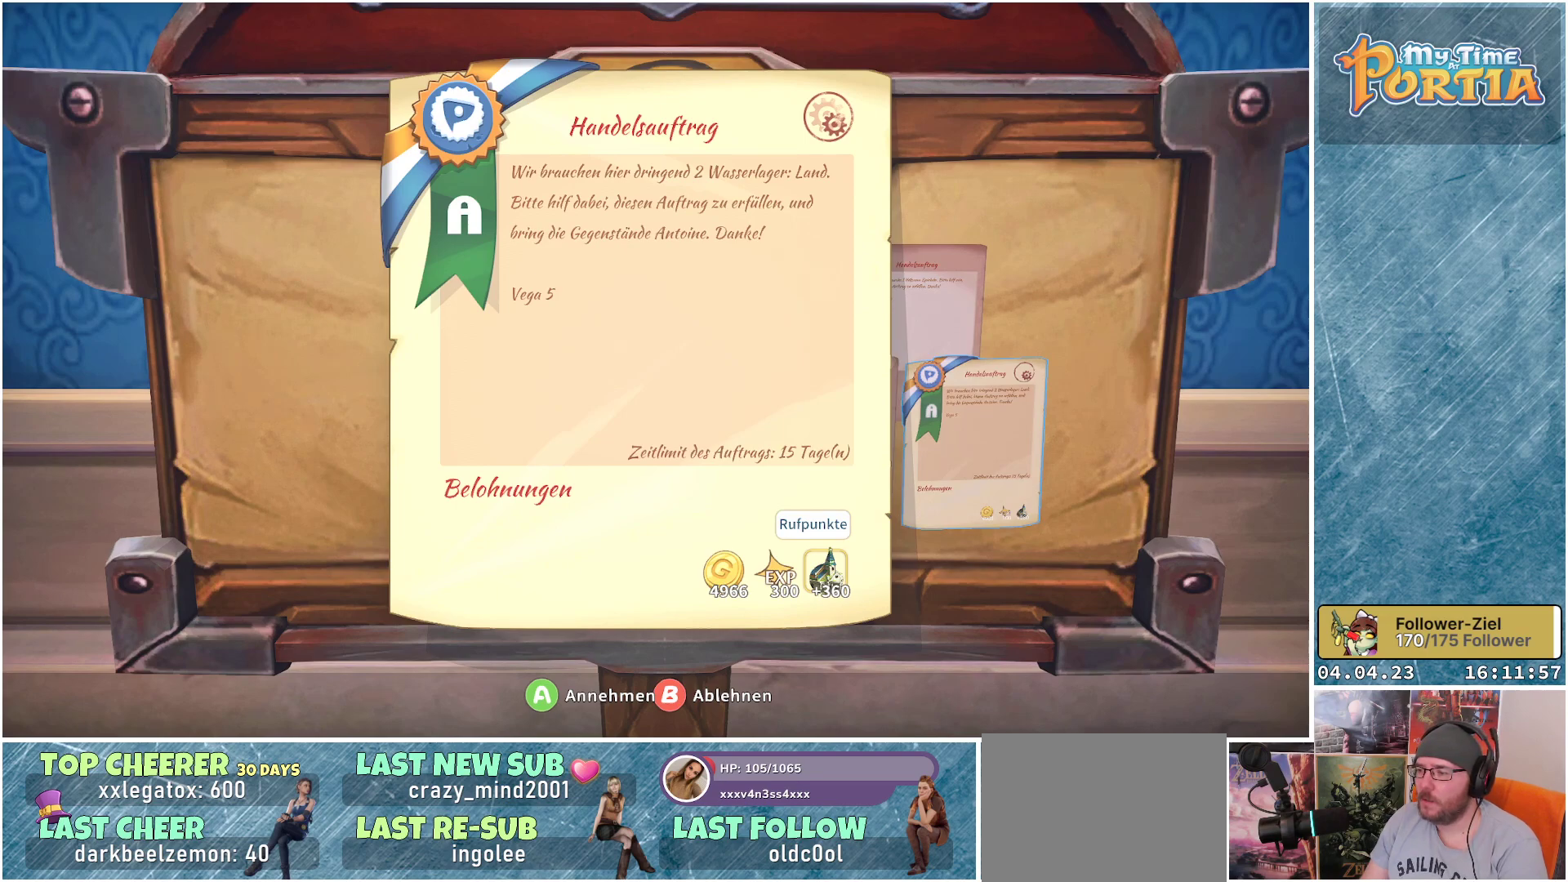
{"buttons": [], "left_stick": "center", "right_stick": "center", "events": []}
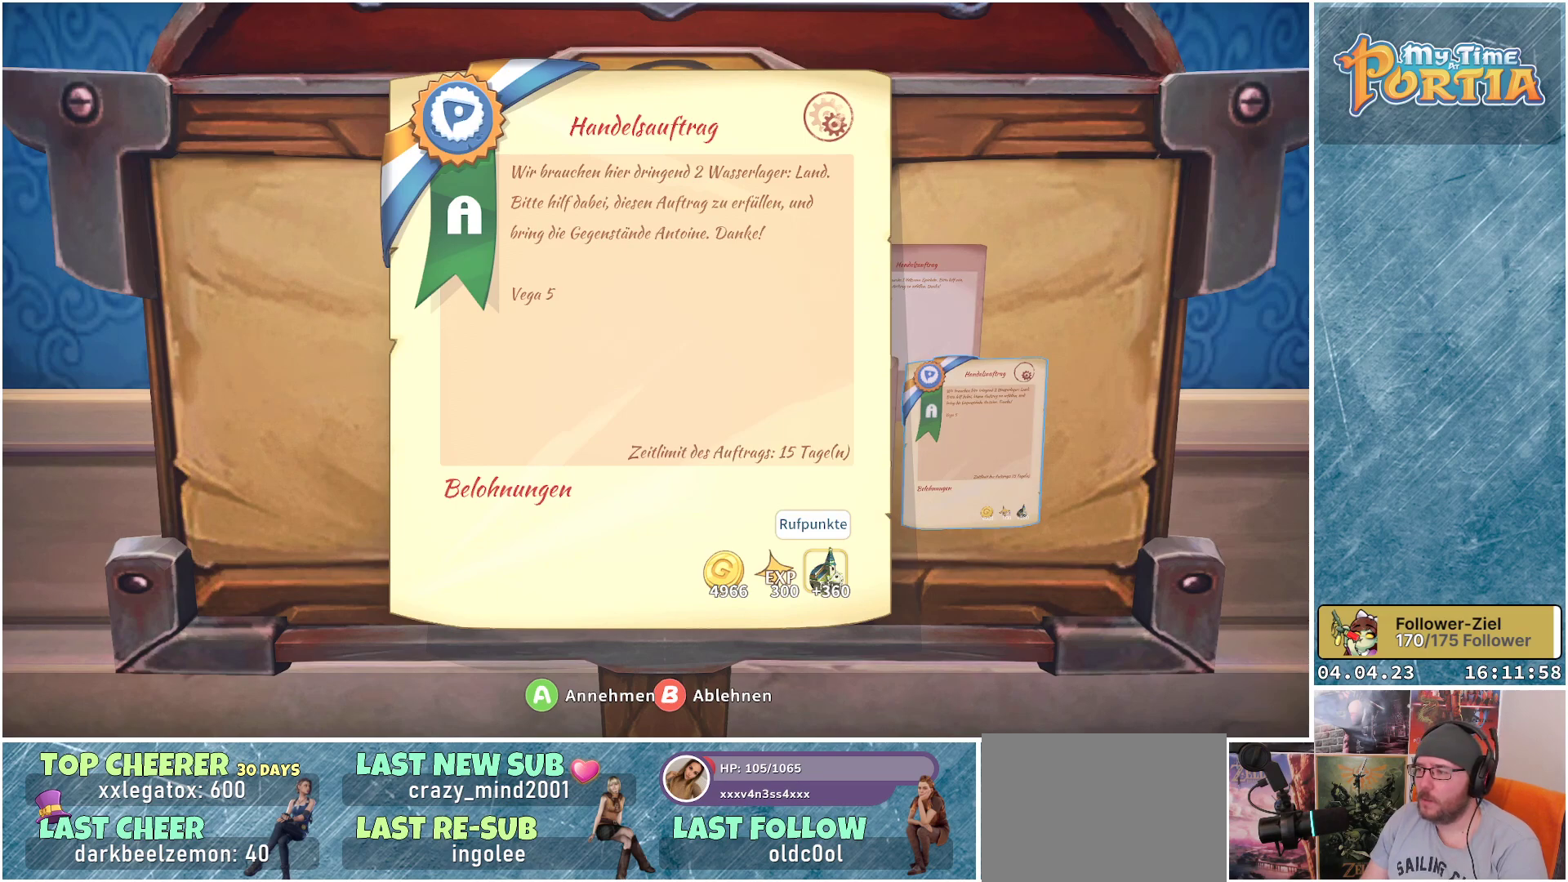
{"buttons": ["A"], "left_stick": "center", "right_stick": "center", "events": [[450, "A", "down"]]}
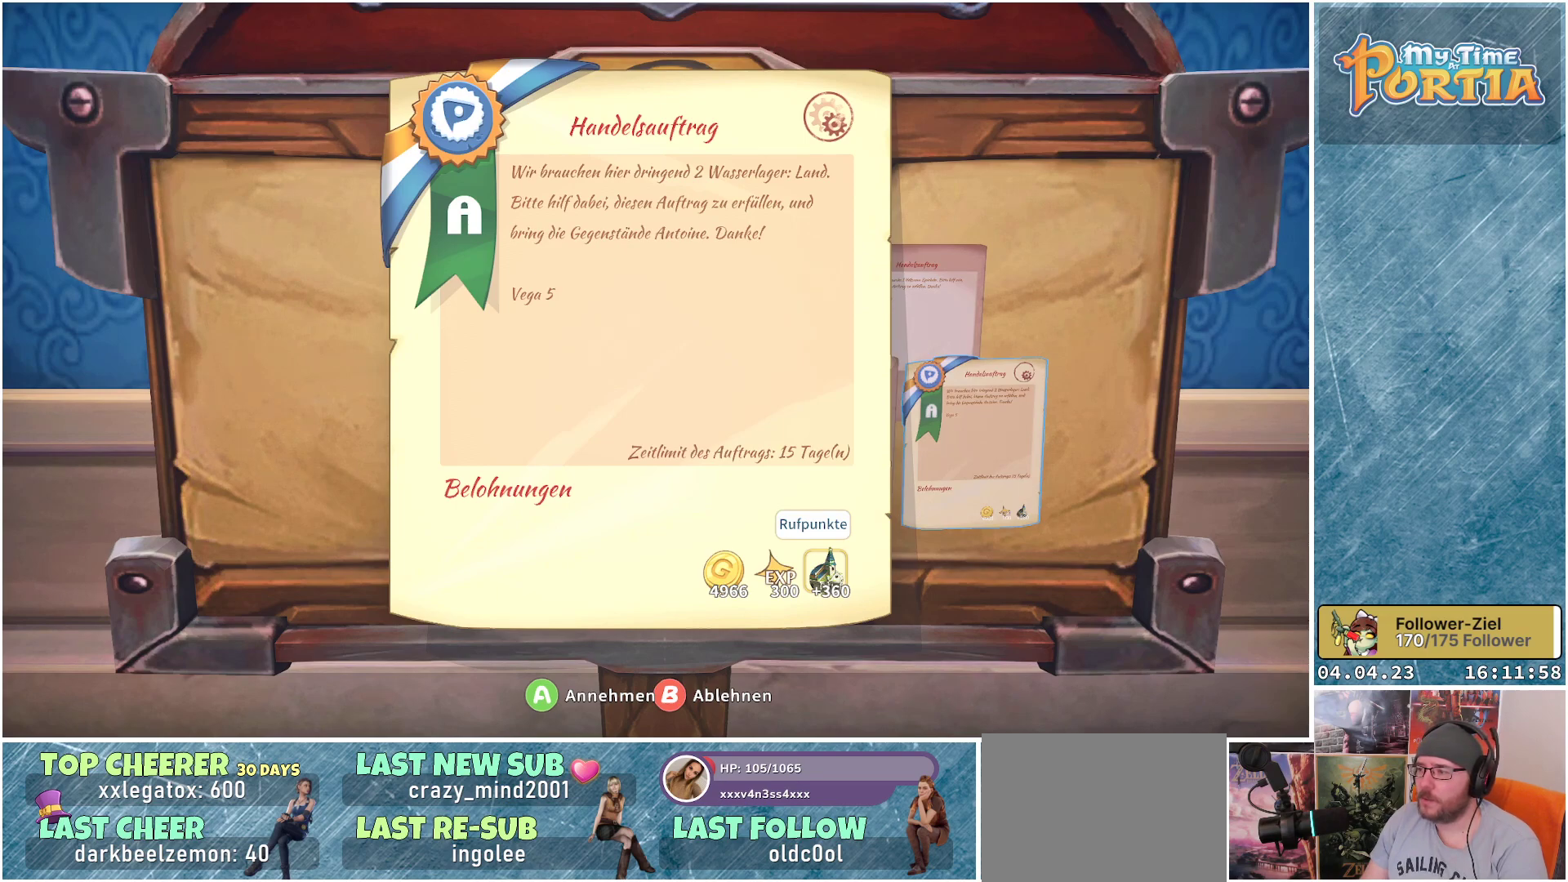
{"buttons": [], "left_stick": "center", "right_stick": "center", "events": [[50, "A", "up"]]}
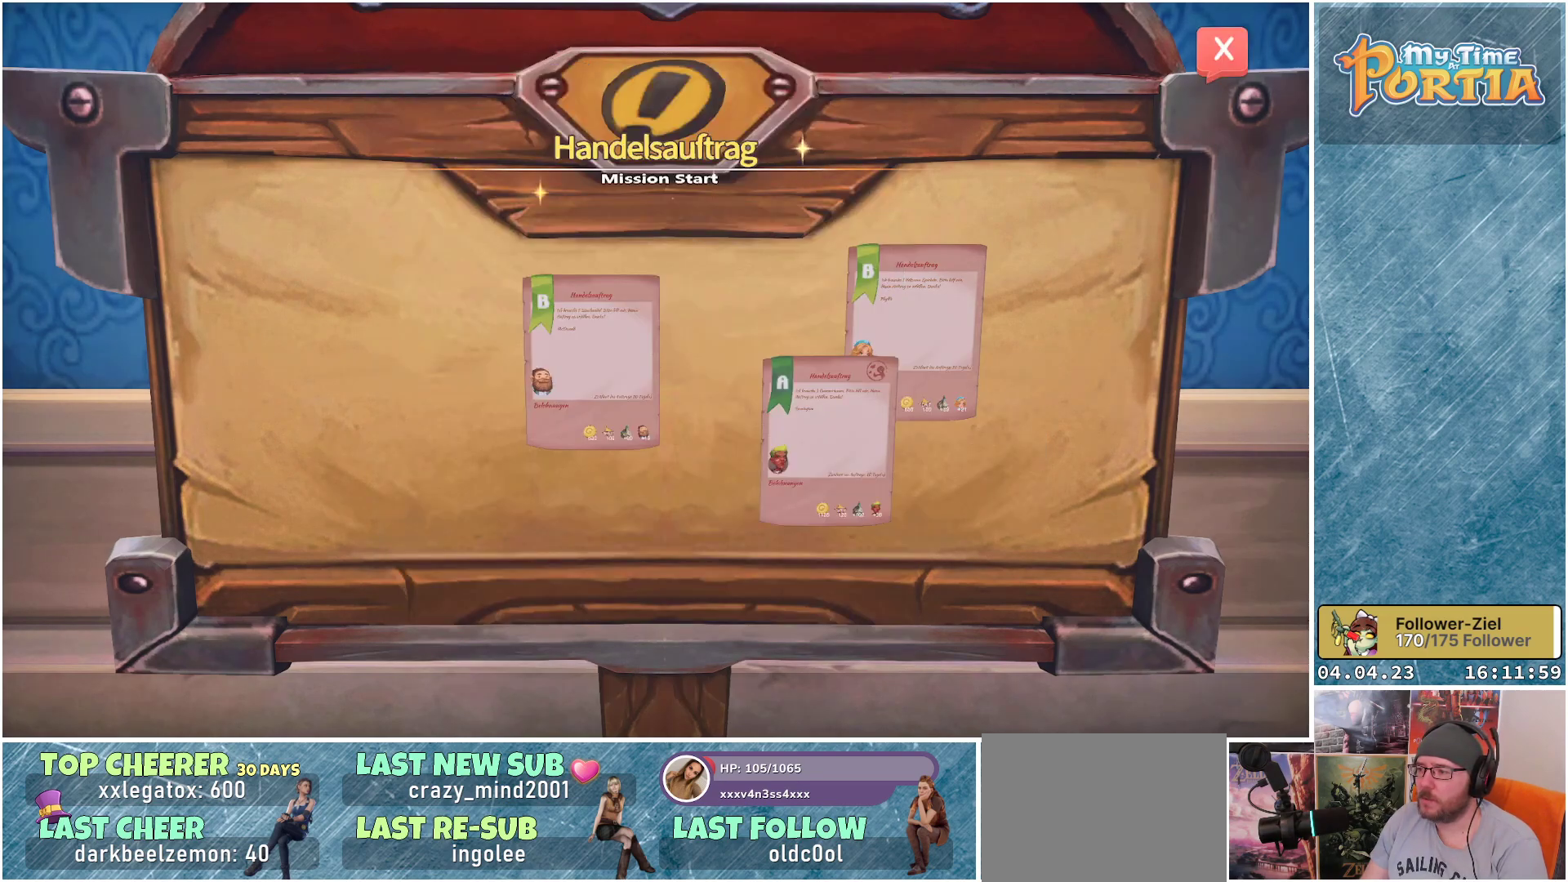
{"buttons": [], "left_stick": "center", "right_stick": "center", "events": [[267, "DPAD_RIGHT", "down"], [367, "DPAD_RIGHT", "up"]]}
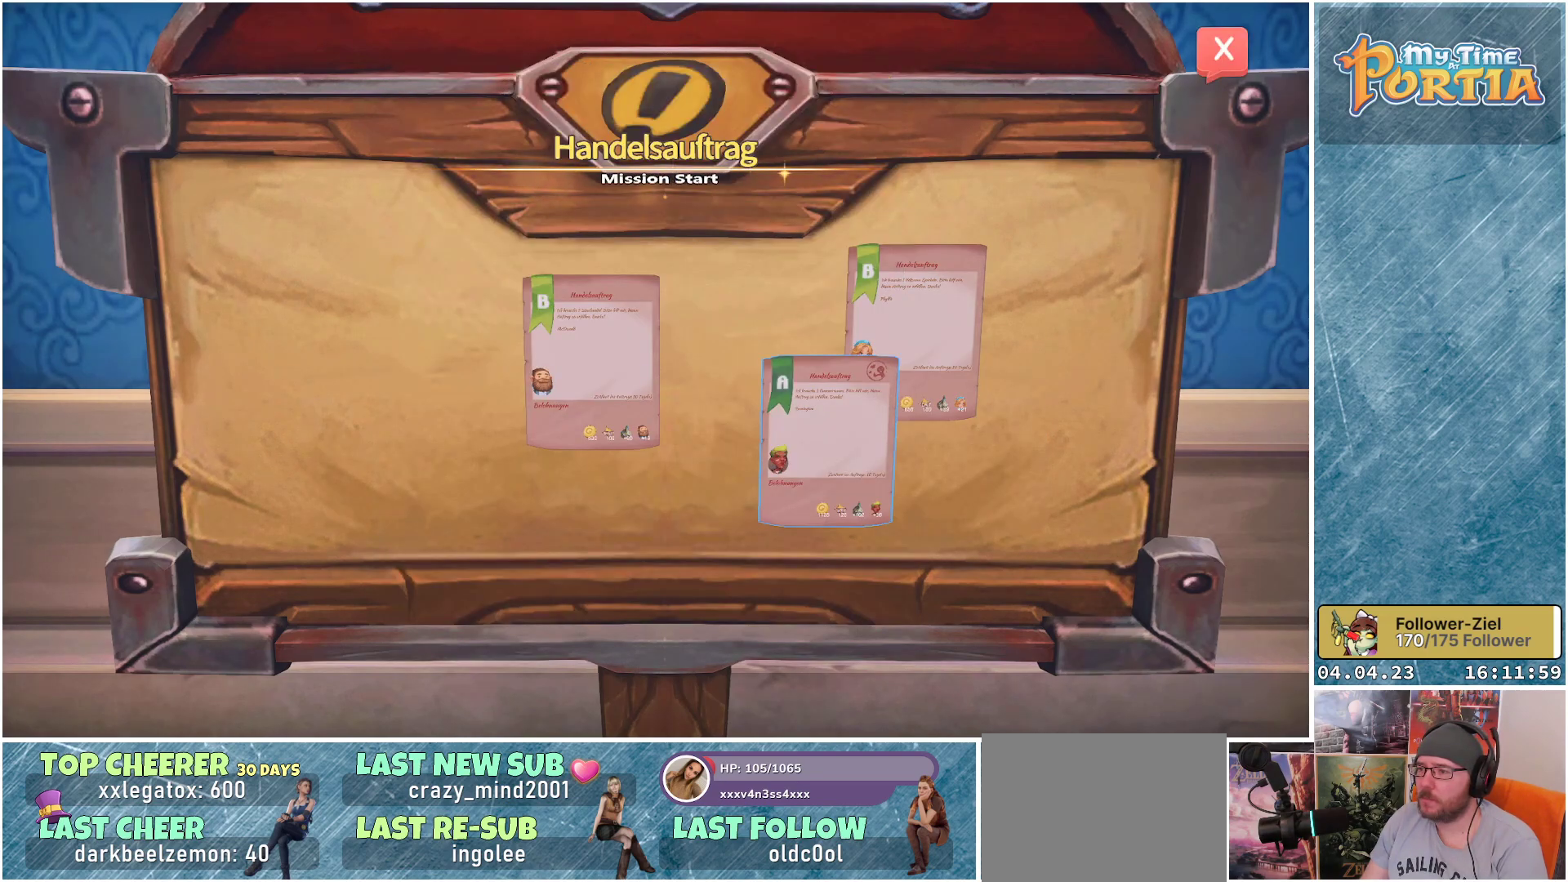
{"buttons": [], "left_stick": "center", "right_stick": "center", "events": [[167, "A", "down"], [317, "A", "up"]]}
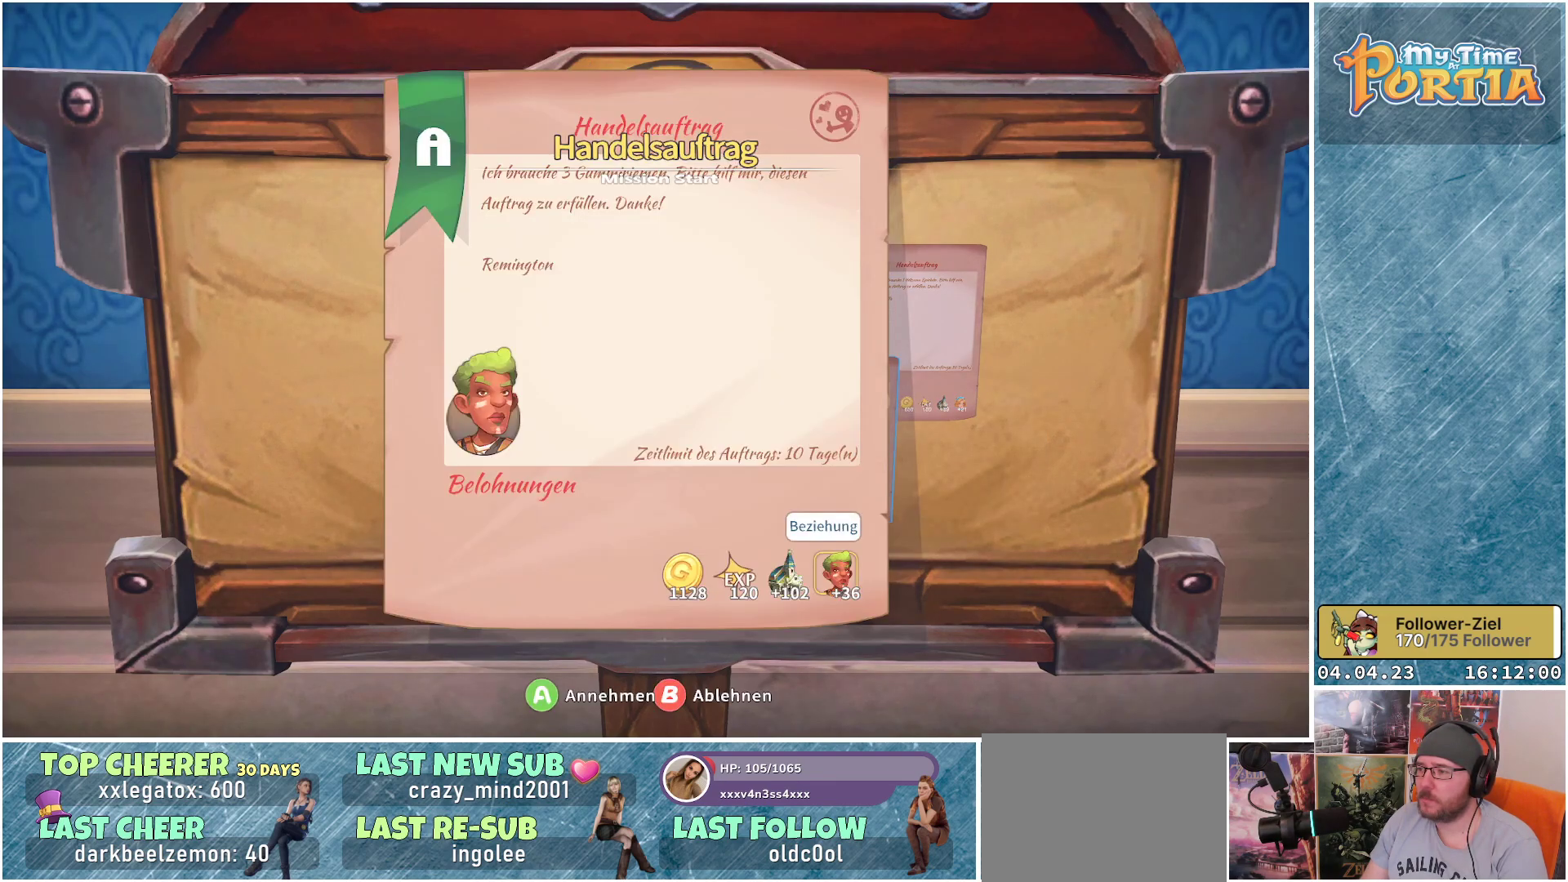
{"buttons": [], "left_stick": "center", "right_stick": "center", "events": [[150, "A", "down"], [283, "A", "up"]]}
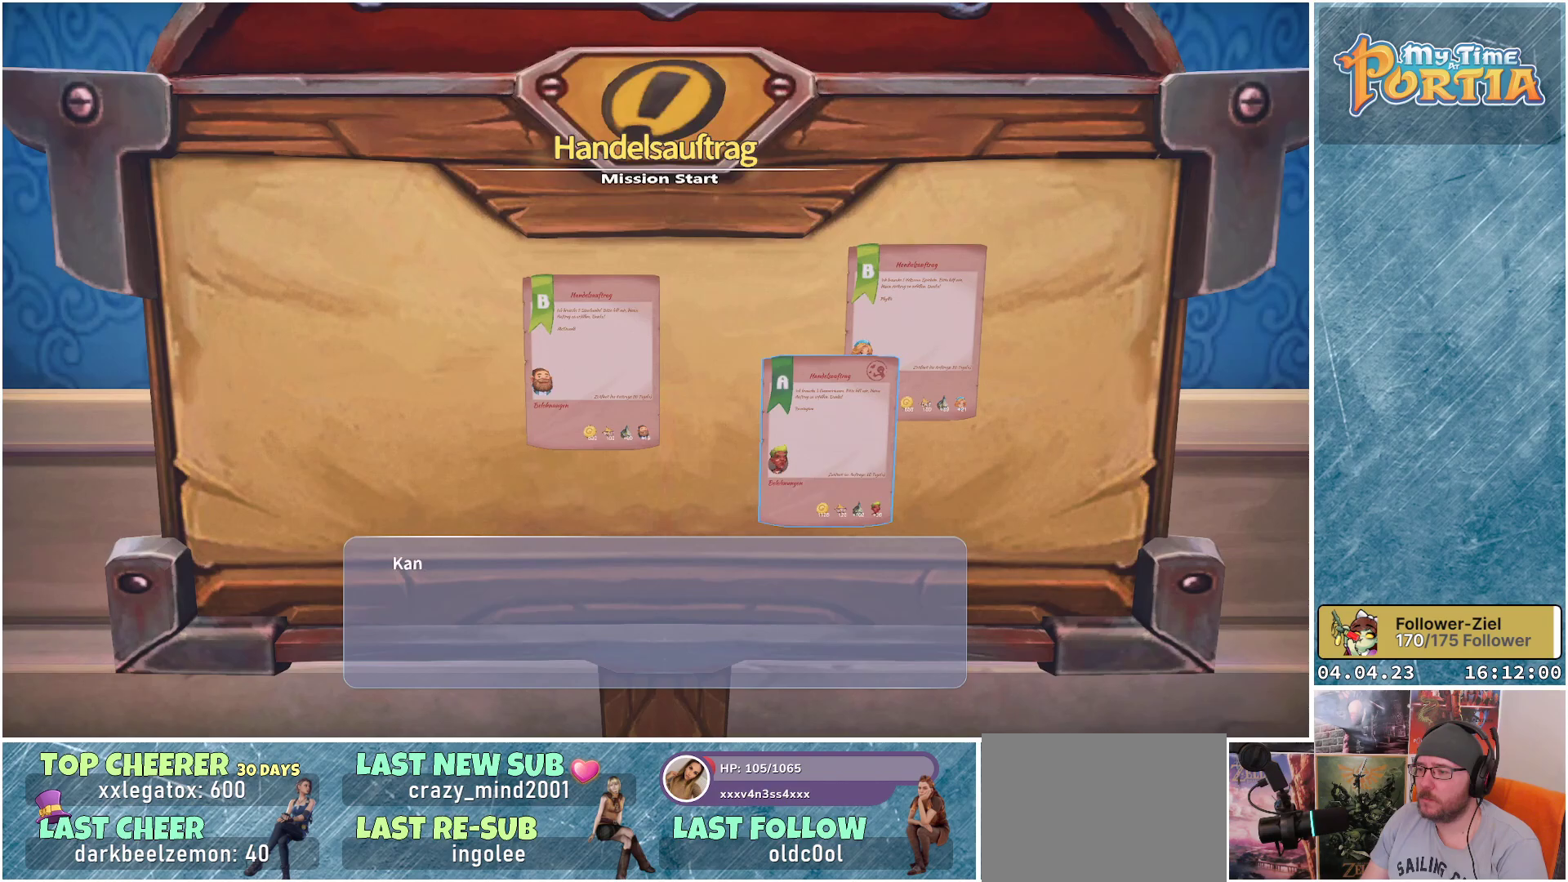
{"buttons": [], "left_stick": "center", "right_stick": "center", "events": [[433, "B", "down"], [500, "B", "up"]]}
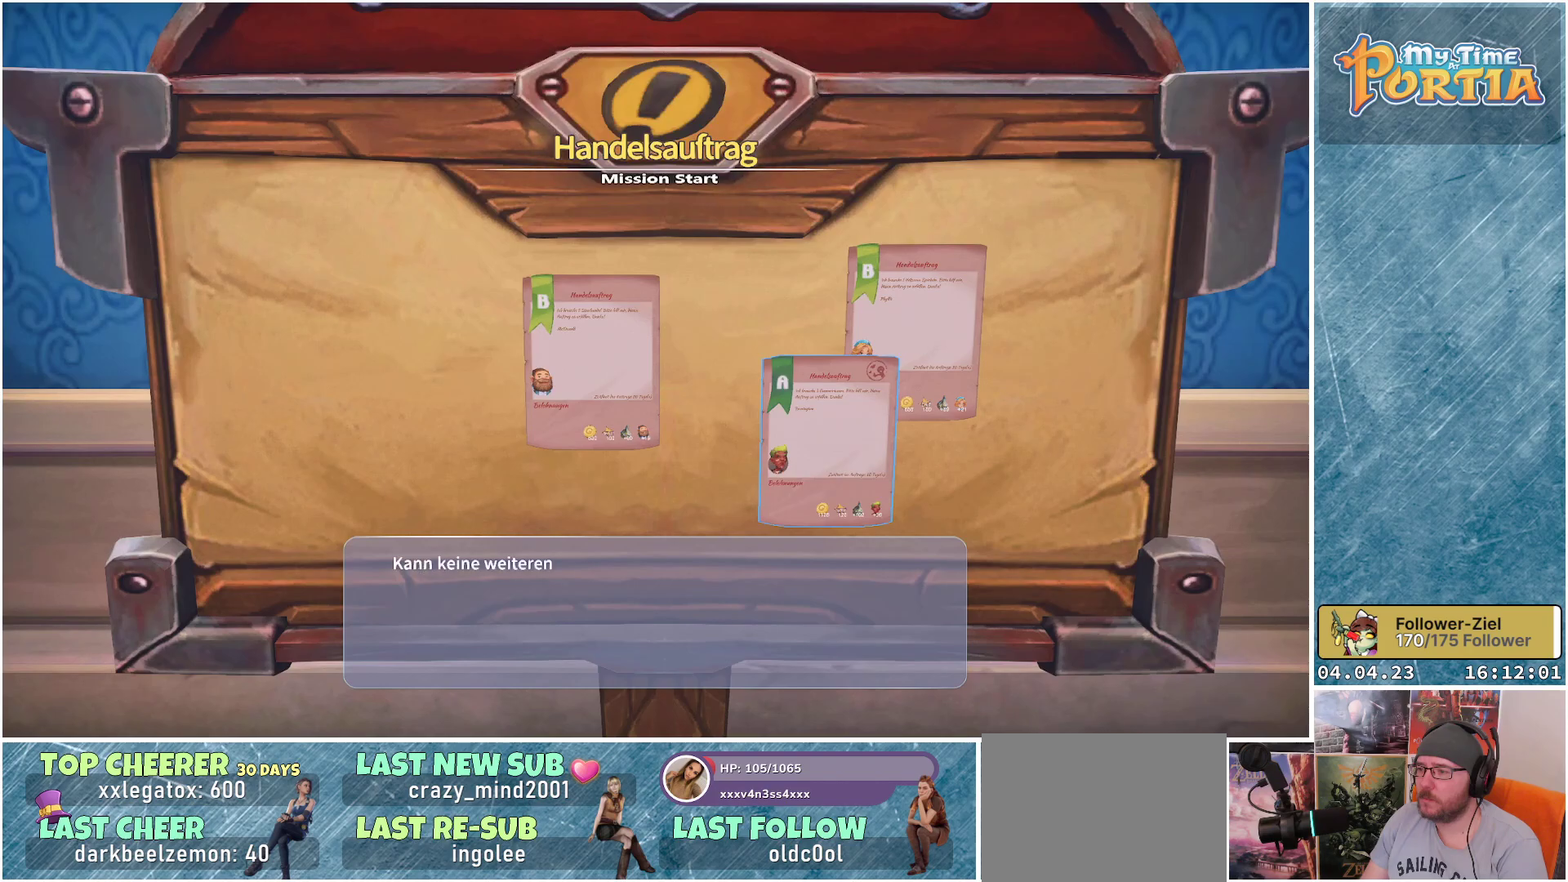
{"buttons": [], "left_stick": "center", "right_stick": "center", "events": [[300, "A", "down"], [433, "A", "up"]]}
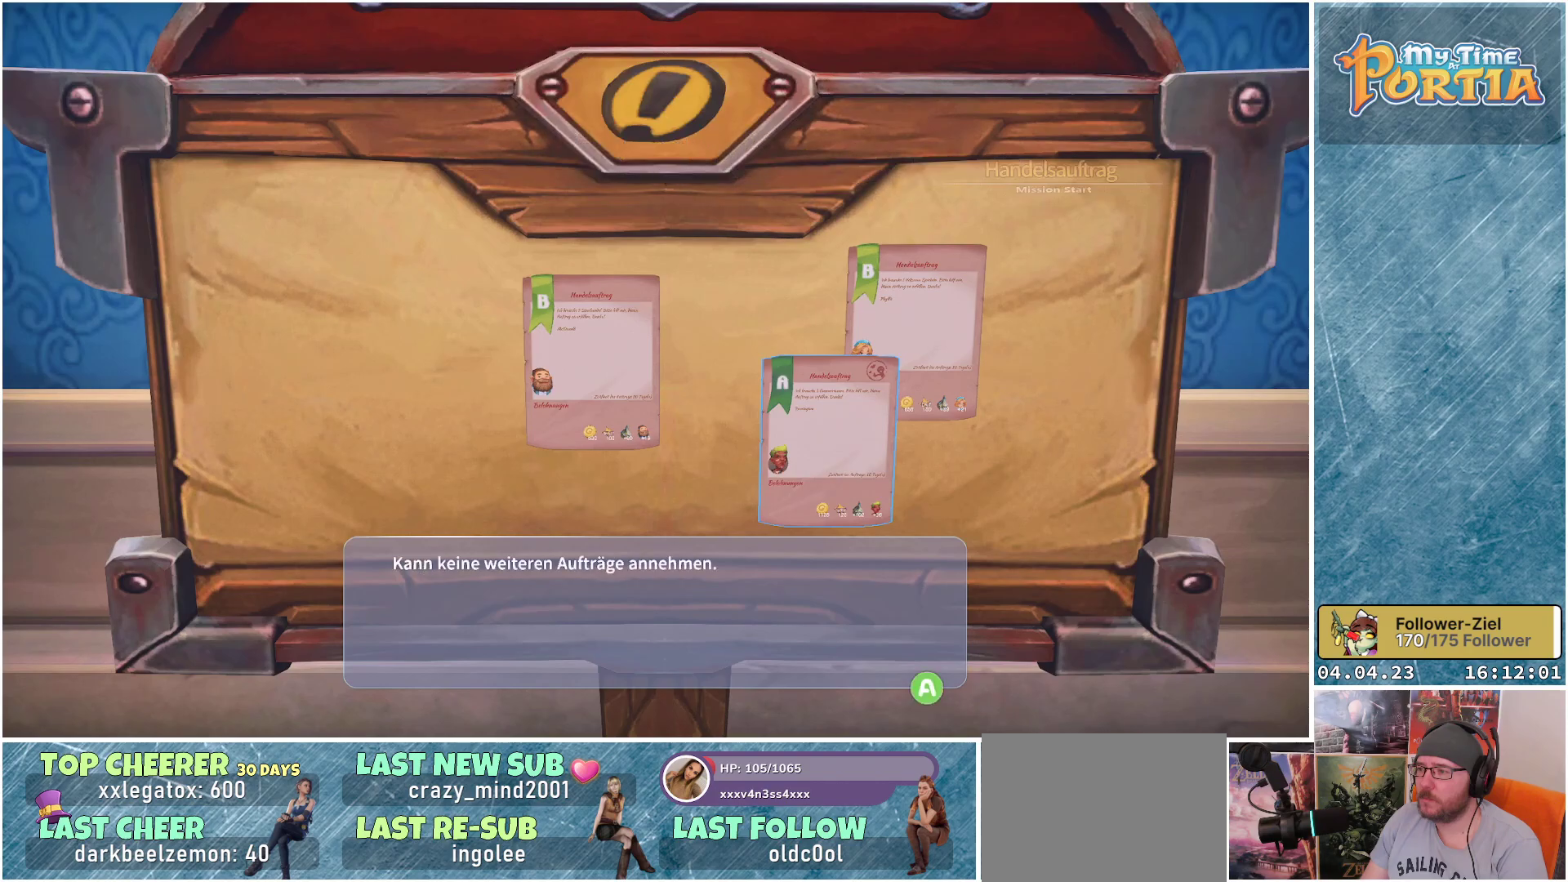
{"buttons": [], "left_stick": "center", "right_stick": "center", "events": [[267, "B", "down"], [350, "B", "up"]]}
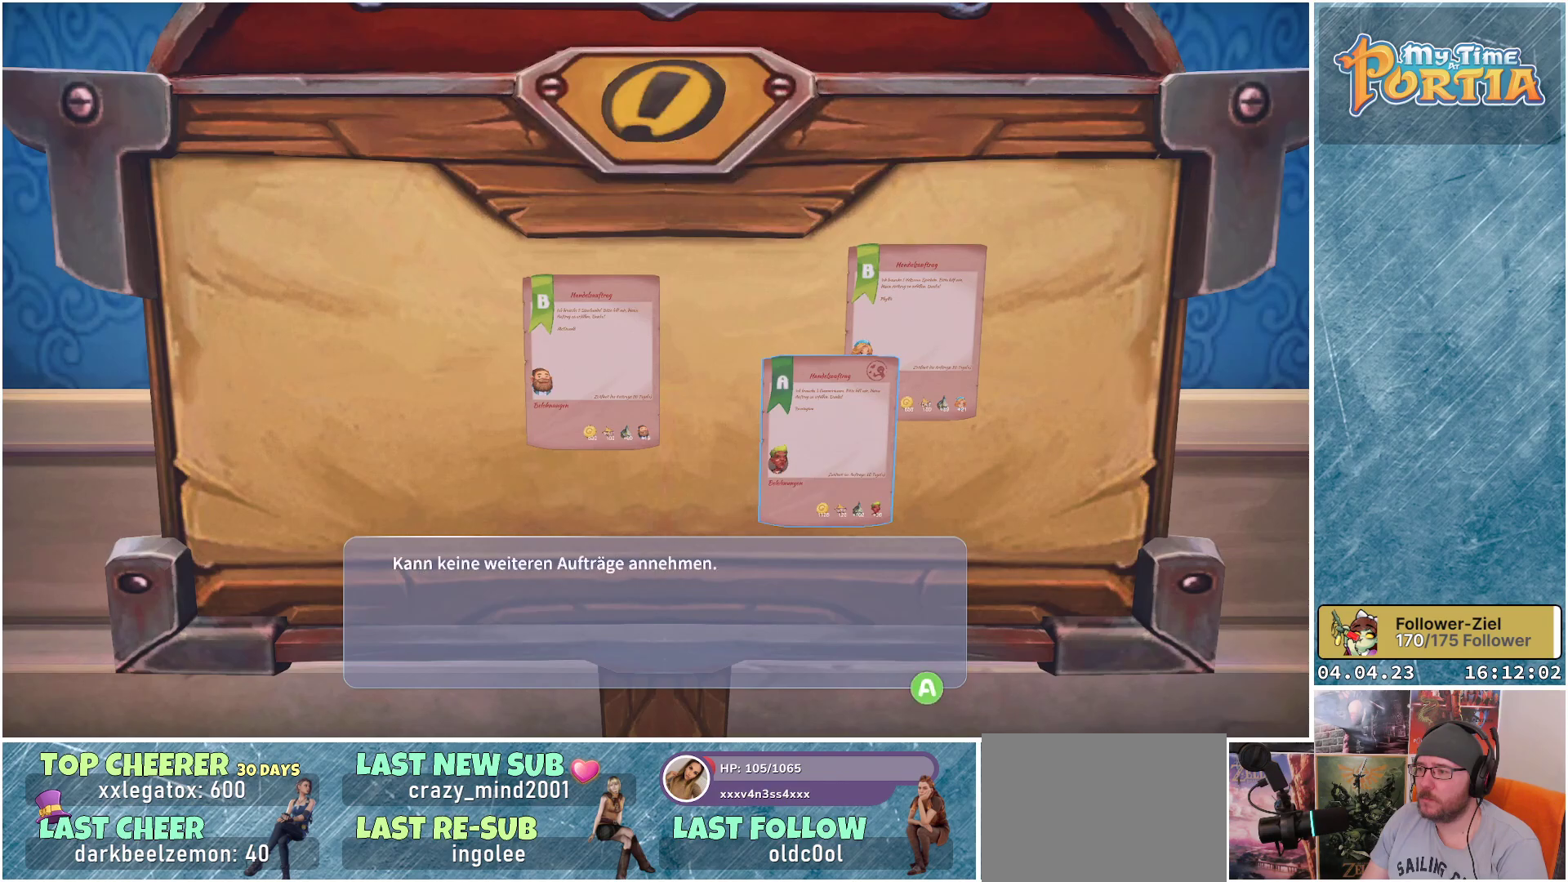
{"buttons": [], "left_stick": "center", "right_stick": "center", "events": [[367, "B", "down"], [450, "B", "up"]]}
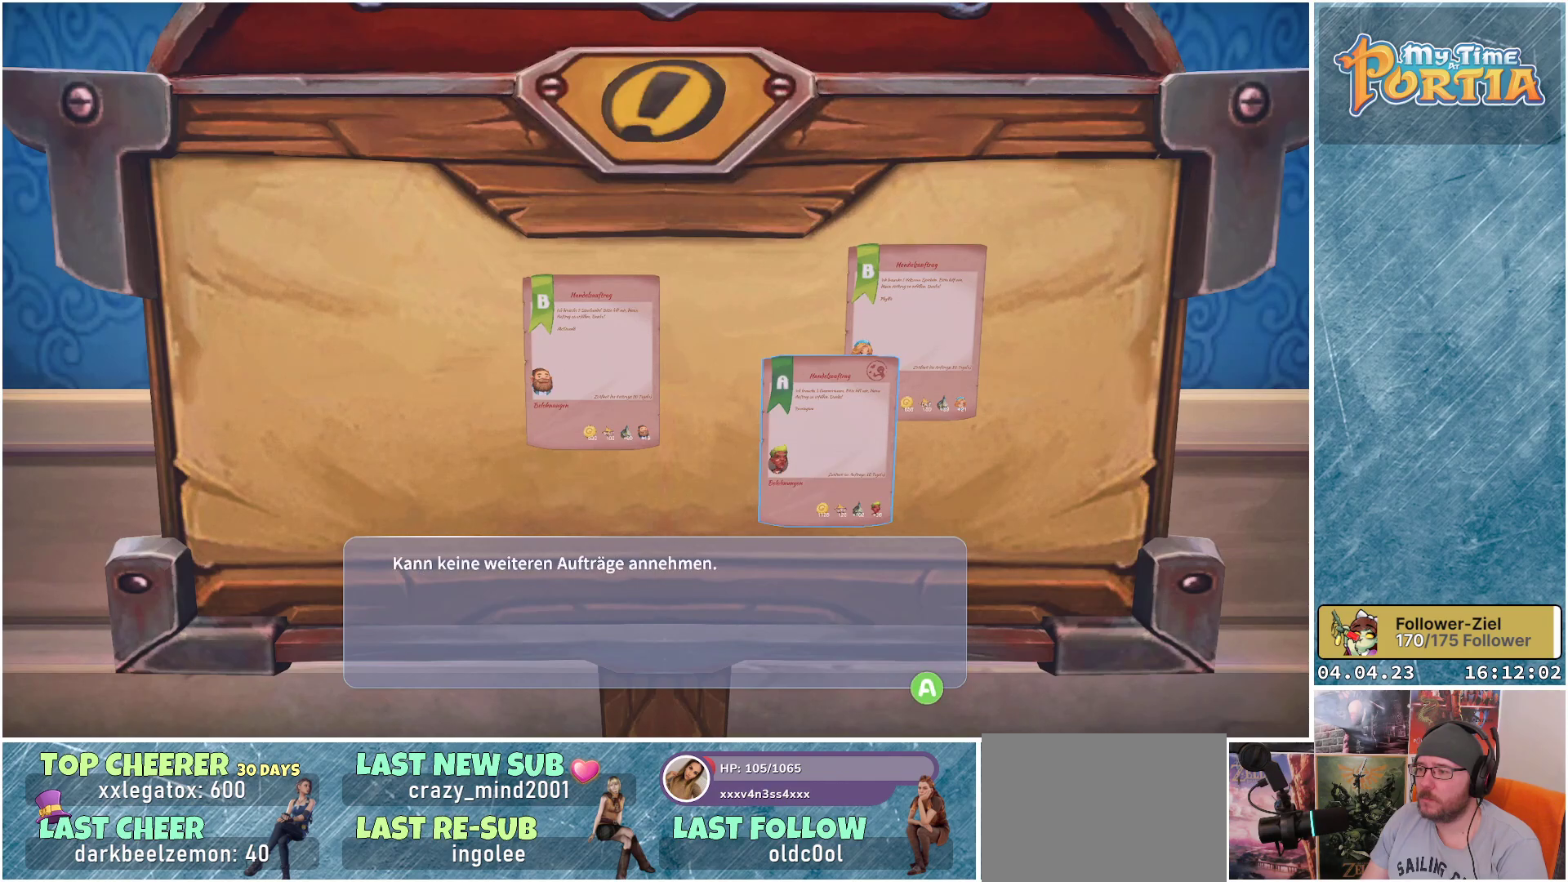
{"buttons": [], "left_stick": "center", "right_stick": "center", "events": [[283, "A", "down"], [350, "A", "up"]]}
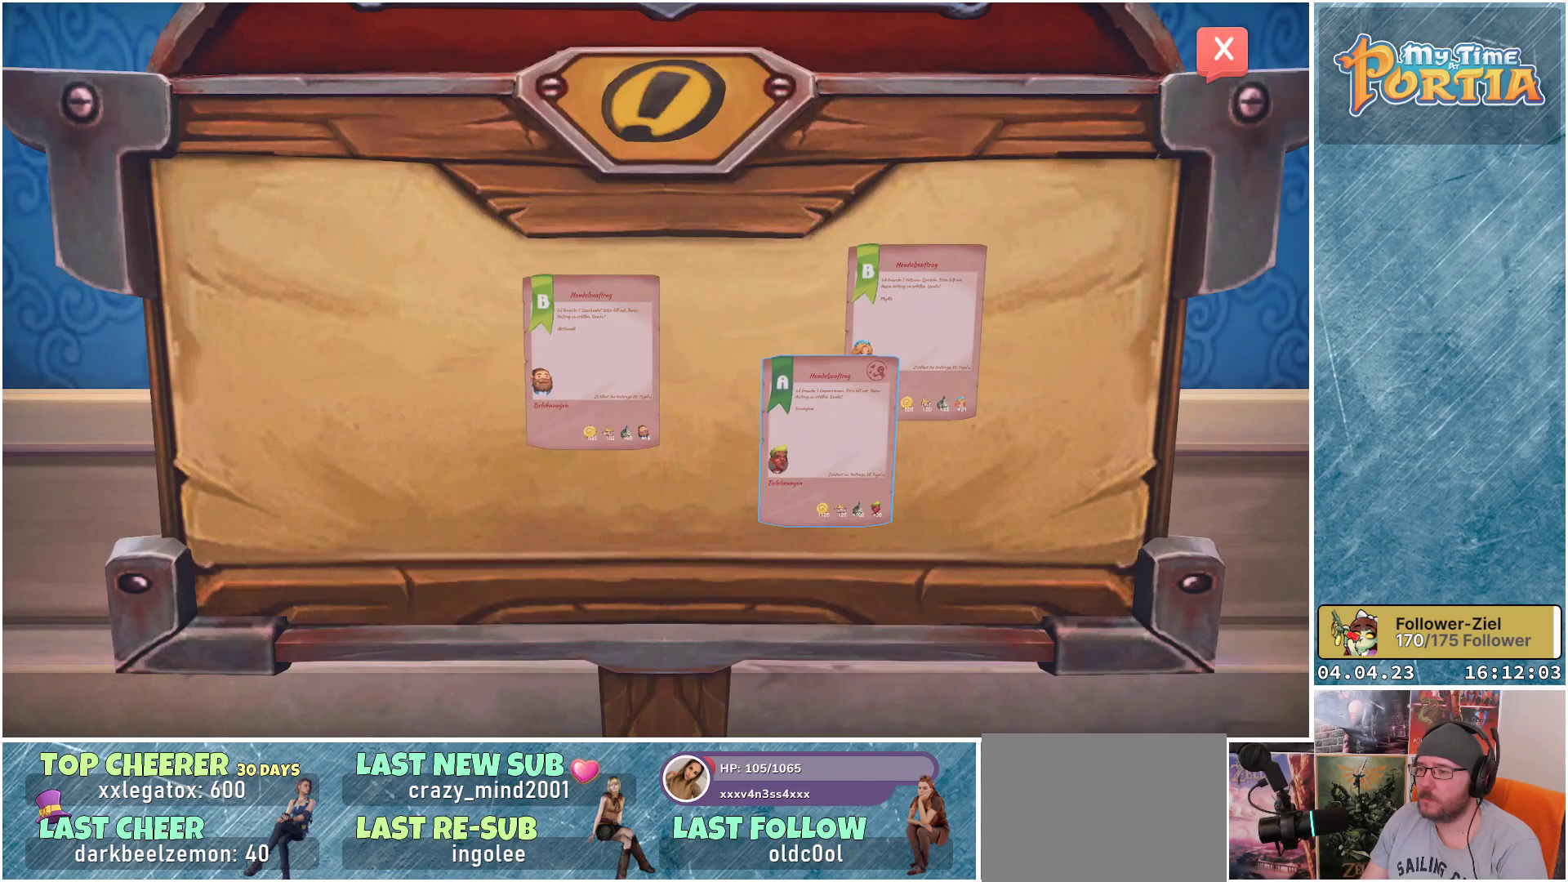
{"buttons": [], "left_stick": "down-left", "right_stick": "left", "events": [[83, "B", "down"], [183, "B", "up"], [467, "right_stick", "left"], [483, "left_stick", "down-left"]]}
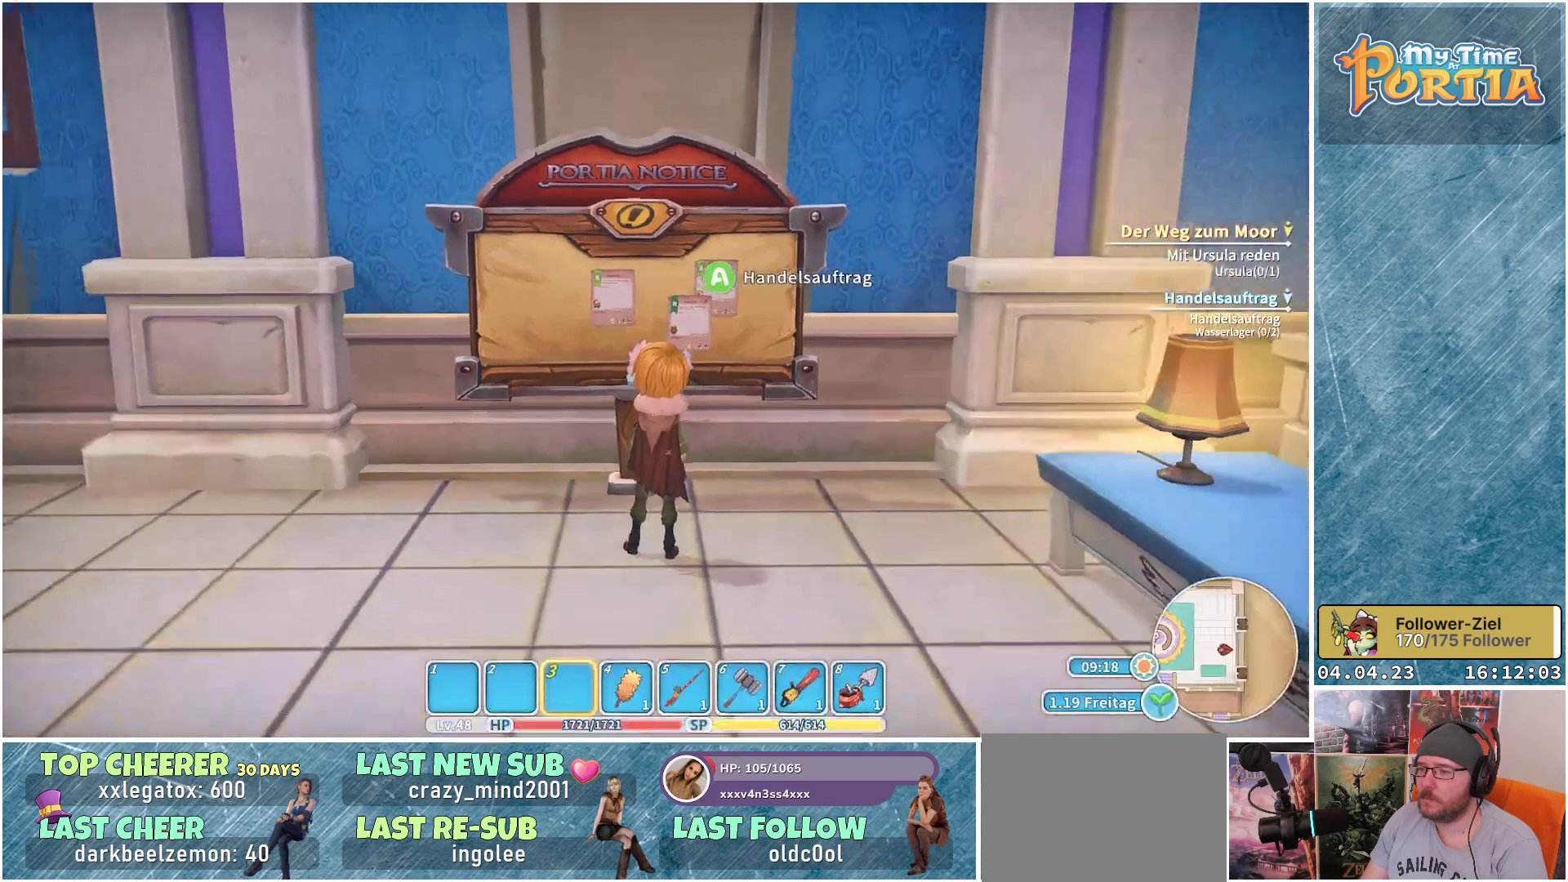
{"buttons": [], "left_stick": "up-left", "right_stick": "left", "events": [[300, "left_stick", "left"], [467, "left_stick", "up-left"]]}
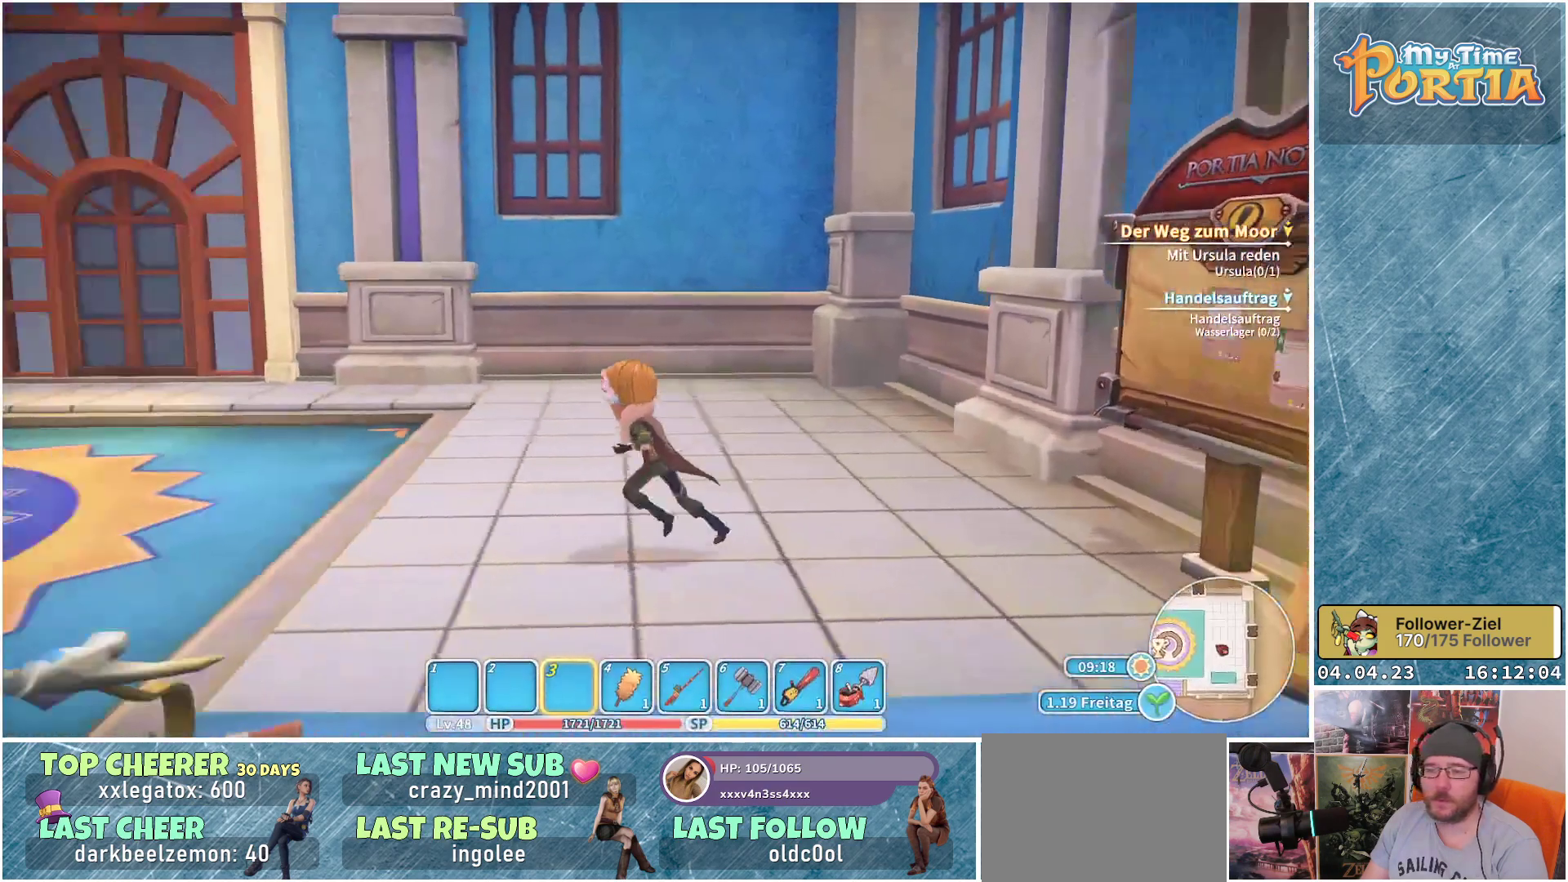
{"buttons": [], "left_stick": "up", "right_stick": "center", "events": [[233, "left_stick", "up"], [333, "right_stick", "center"]]}
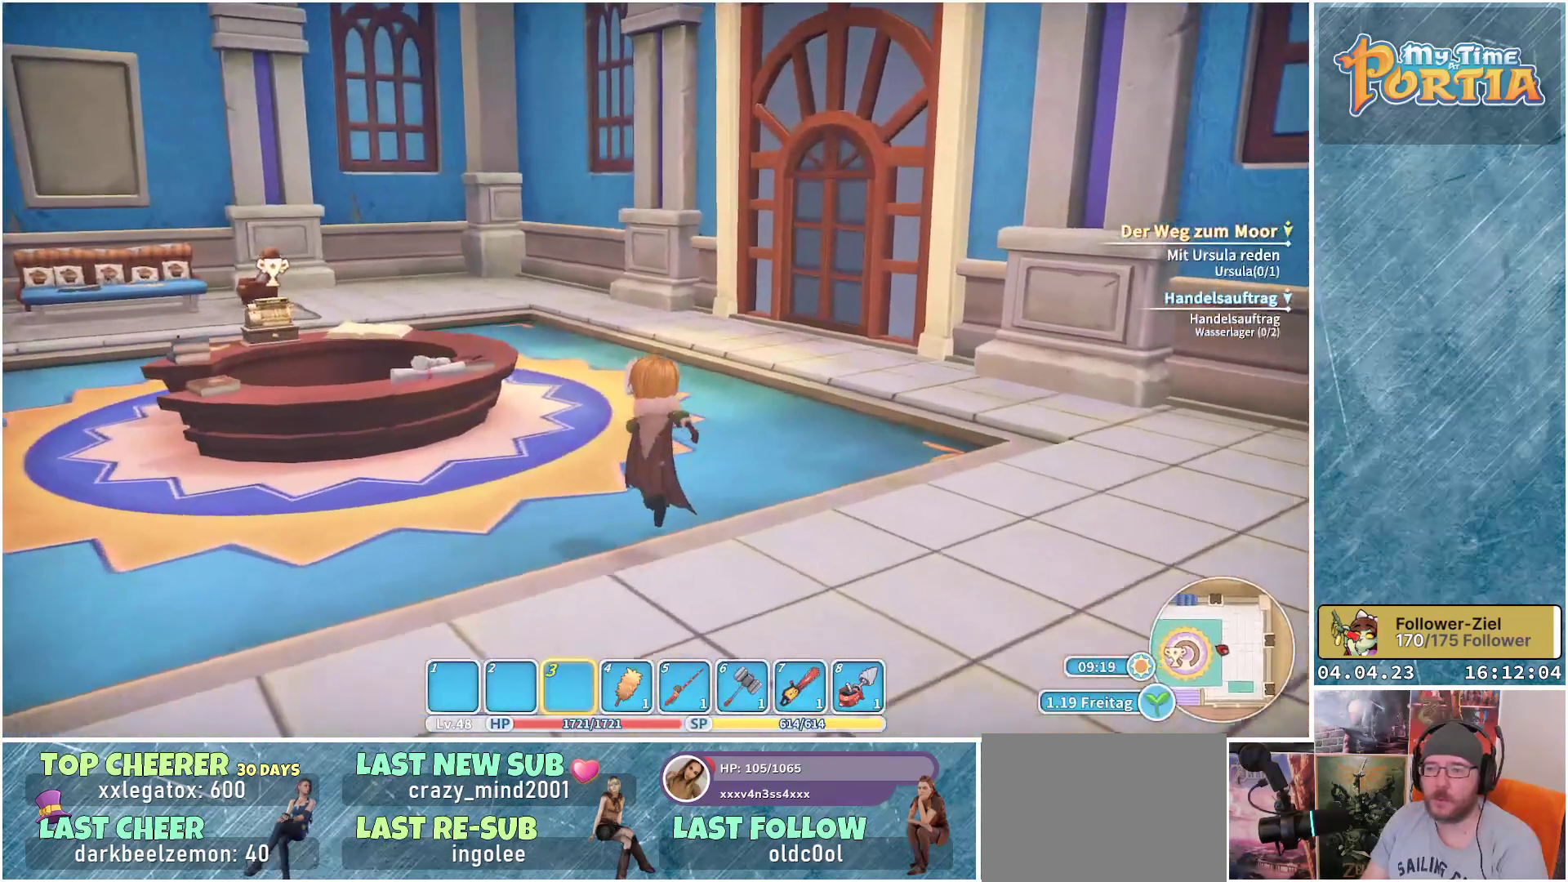
{"buttons": ["R1"], "left_stick": "up", "right_stick": "right", "events": [[17, "R1", "down"], [400, "right_stick", "right"]]}
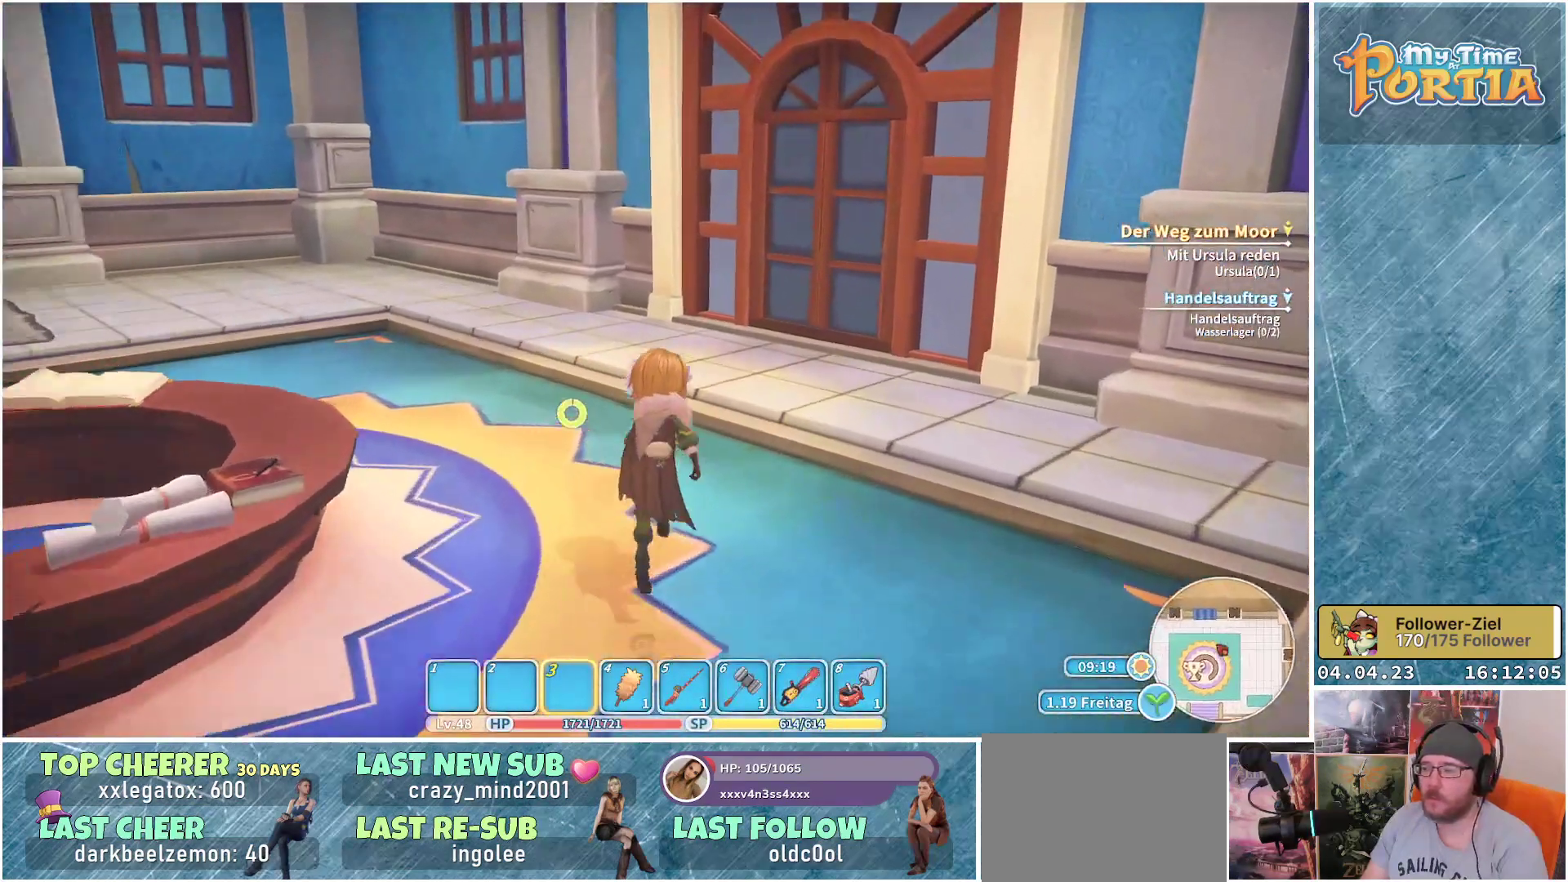
{"buttons": [], "left_stick": "up", "right_stick": "center", "events": [[433, "right_stick", "center"], [450, "R1", "up"]]}
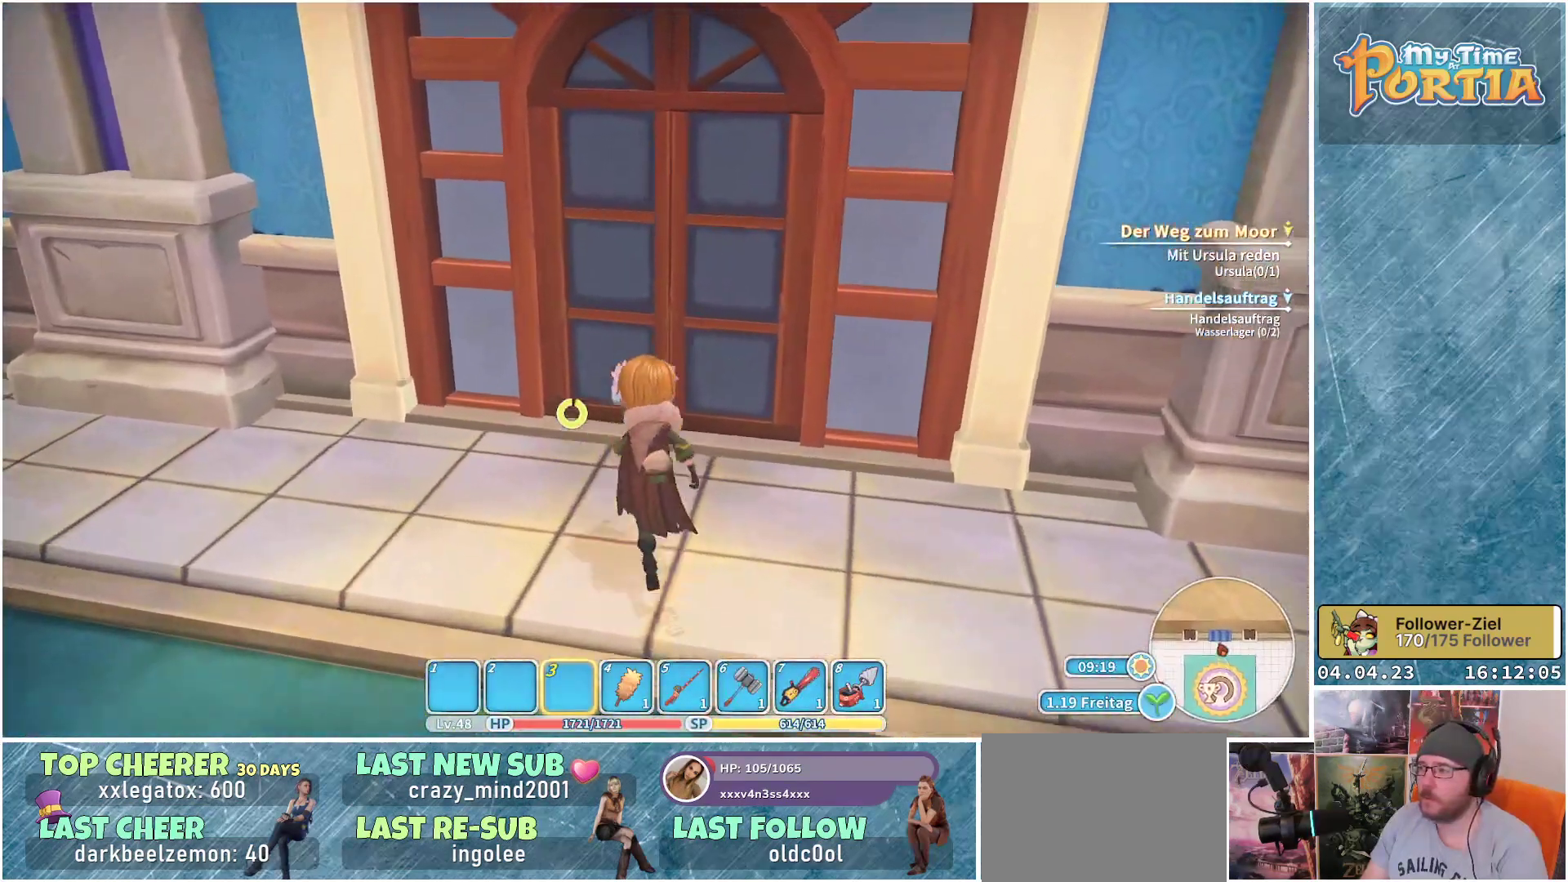
{"buttons": [], "left_stick": "center", "right_stick": "center", "events": [[183, "A", "down"], [250, "A", "up"], [283, "left_stick", "center"]]}